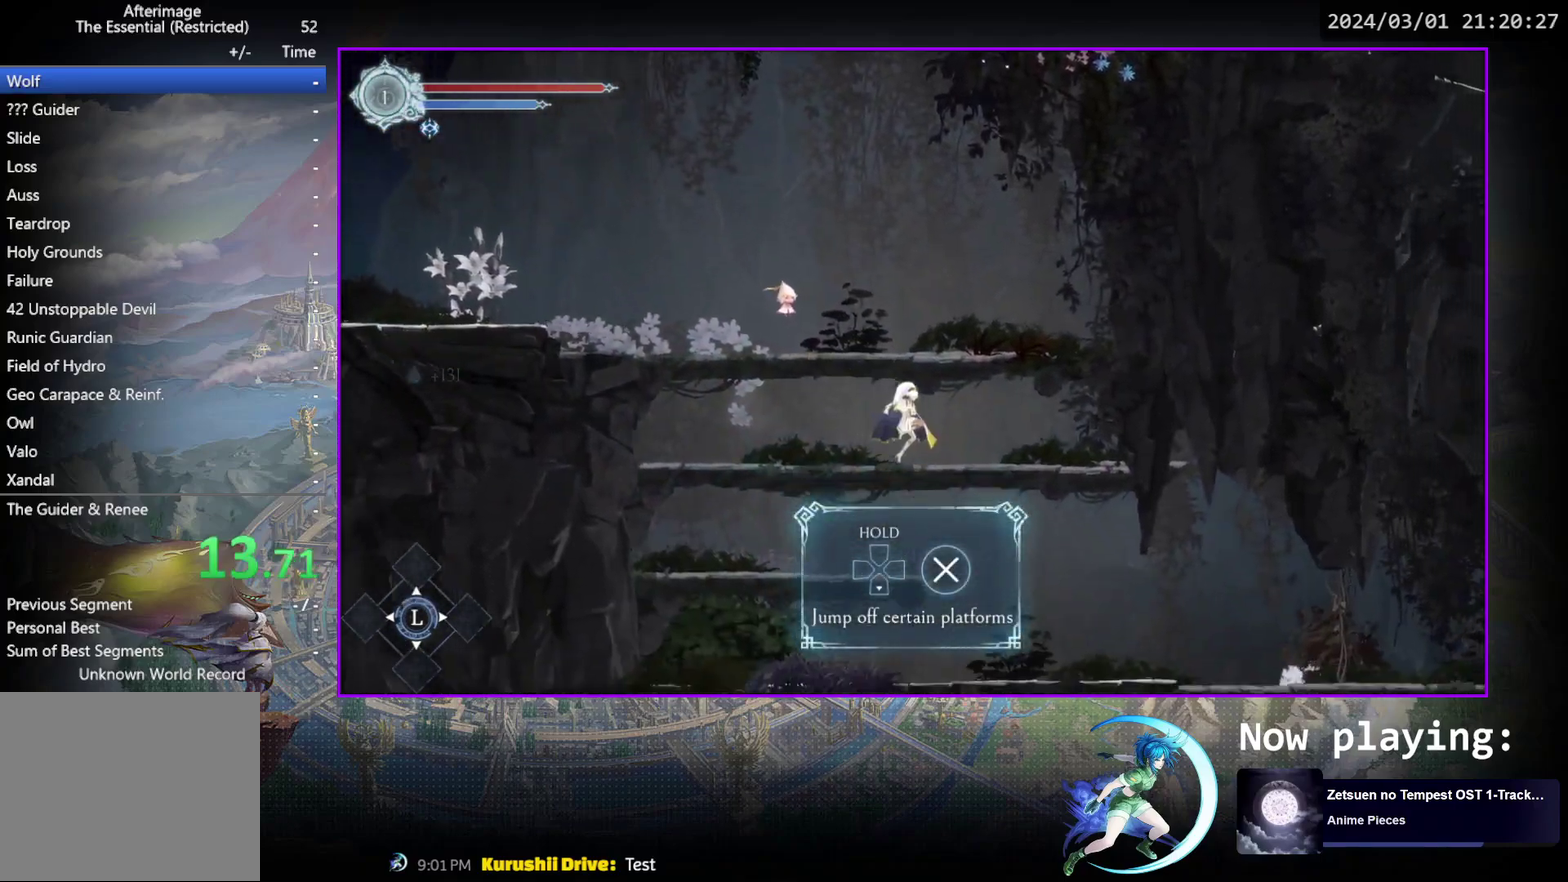
Gameplay with a controller (PlayStation layout); each line is a JSON object with the inputs held at the frame after it (dt_ms = milliseconds from this image to that frame). "events" lists button and stick changes between this image and that frame as [ms after this image, input, new state], when the widget could be followed in between. Not read: L3 R3 left_stick right_stick.
{"dt_ms": 400, "buttons": ["DPAD_RIGHT"], "events": [[33, "CROSS", "up"], [100, "DPAD_DOWN", "up"]]}
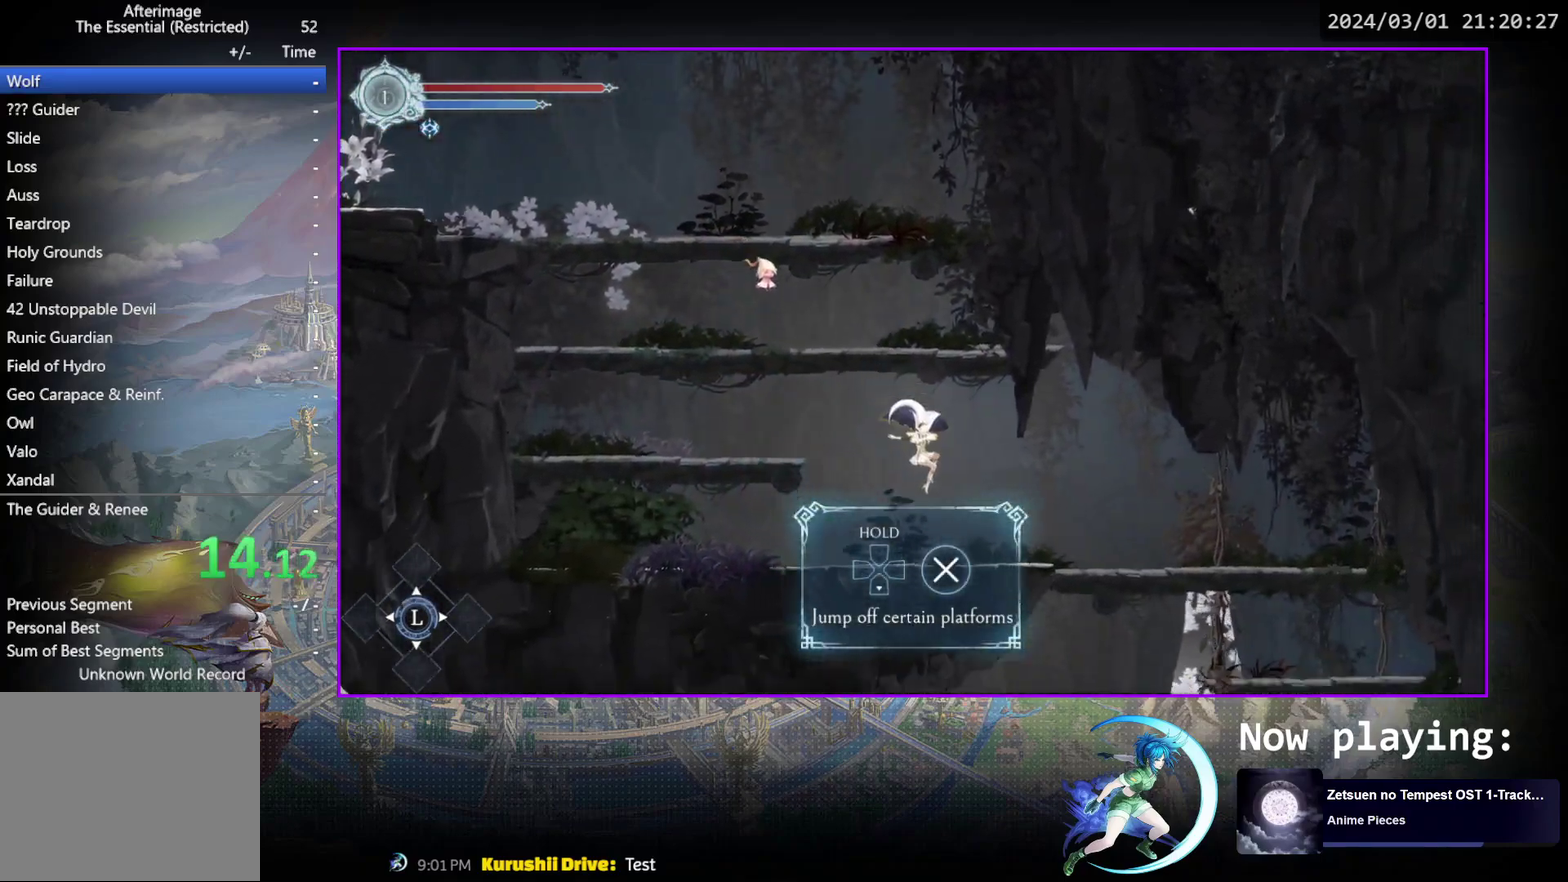
{"dt_ms": 500, "buttons": ["DPAD_RIGHT"], "events": []}
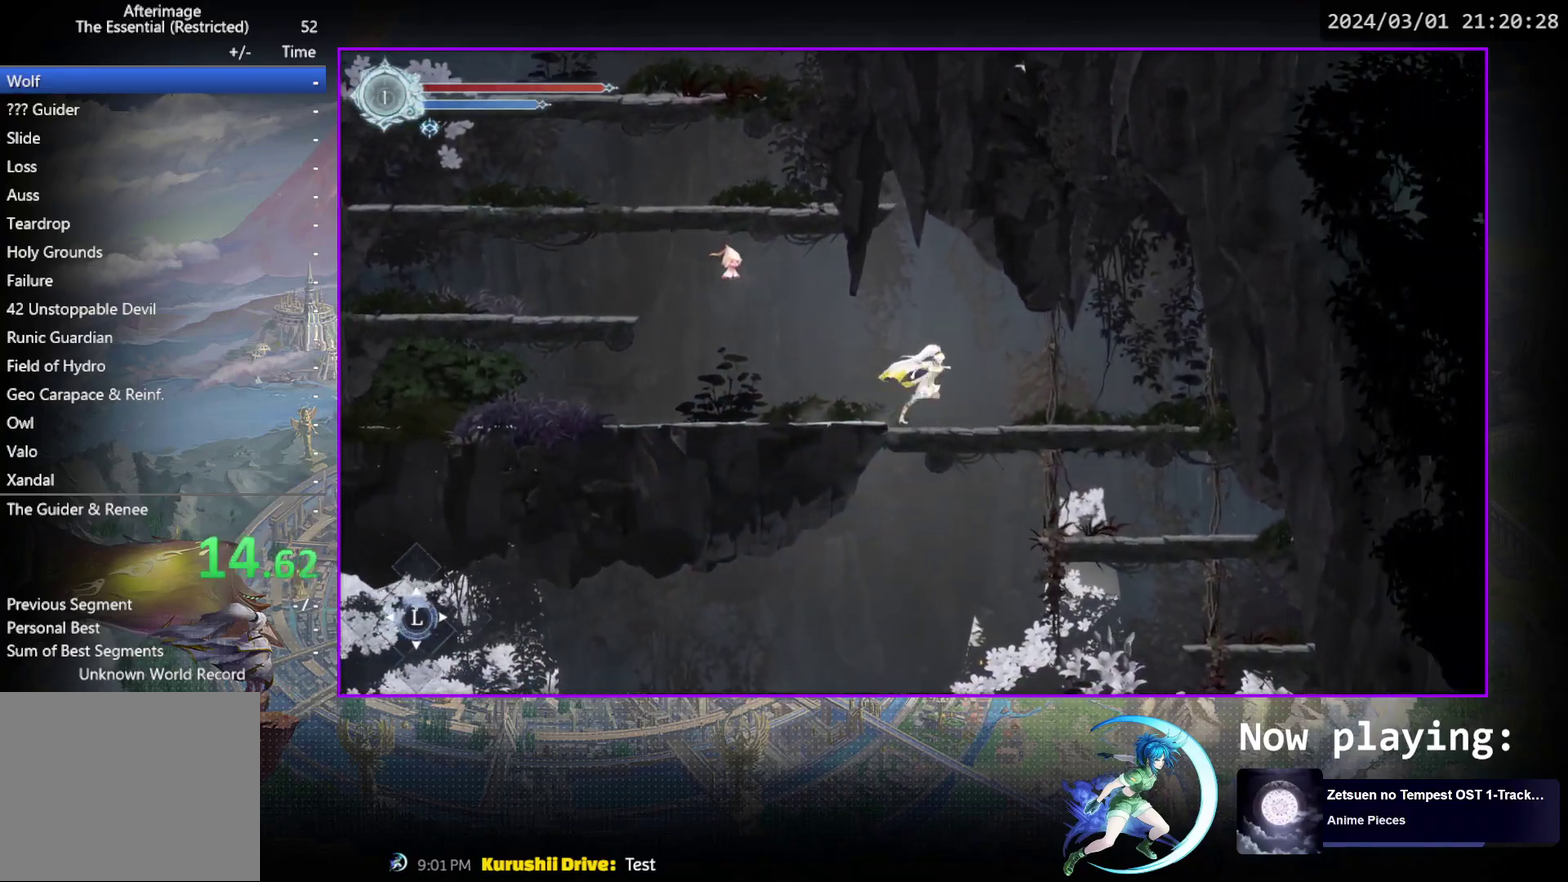
{"dt_ms": 700, "buttons": [], "events": [[17, "DPAD_DOWN", "down"], [50, "DPAD_RIGHT", "up"], [100, "CROSS", "down"], [150, "CROSS", "up"], [167, "DPAD_DOWN", "up"], [450, "DPAD_LEFT", "down"], [683, "DPAD_LEFT", "up"]]}
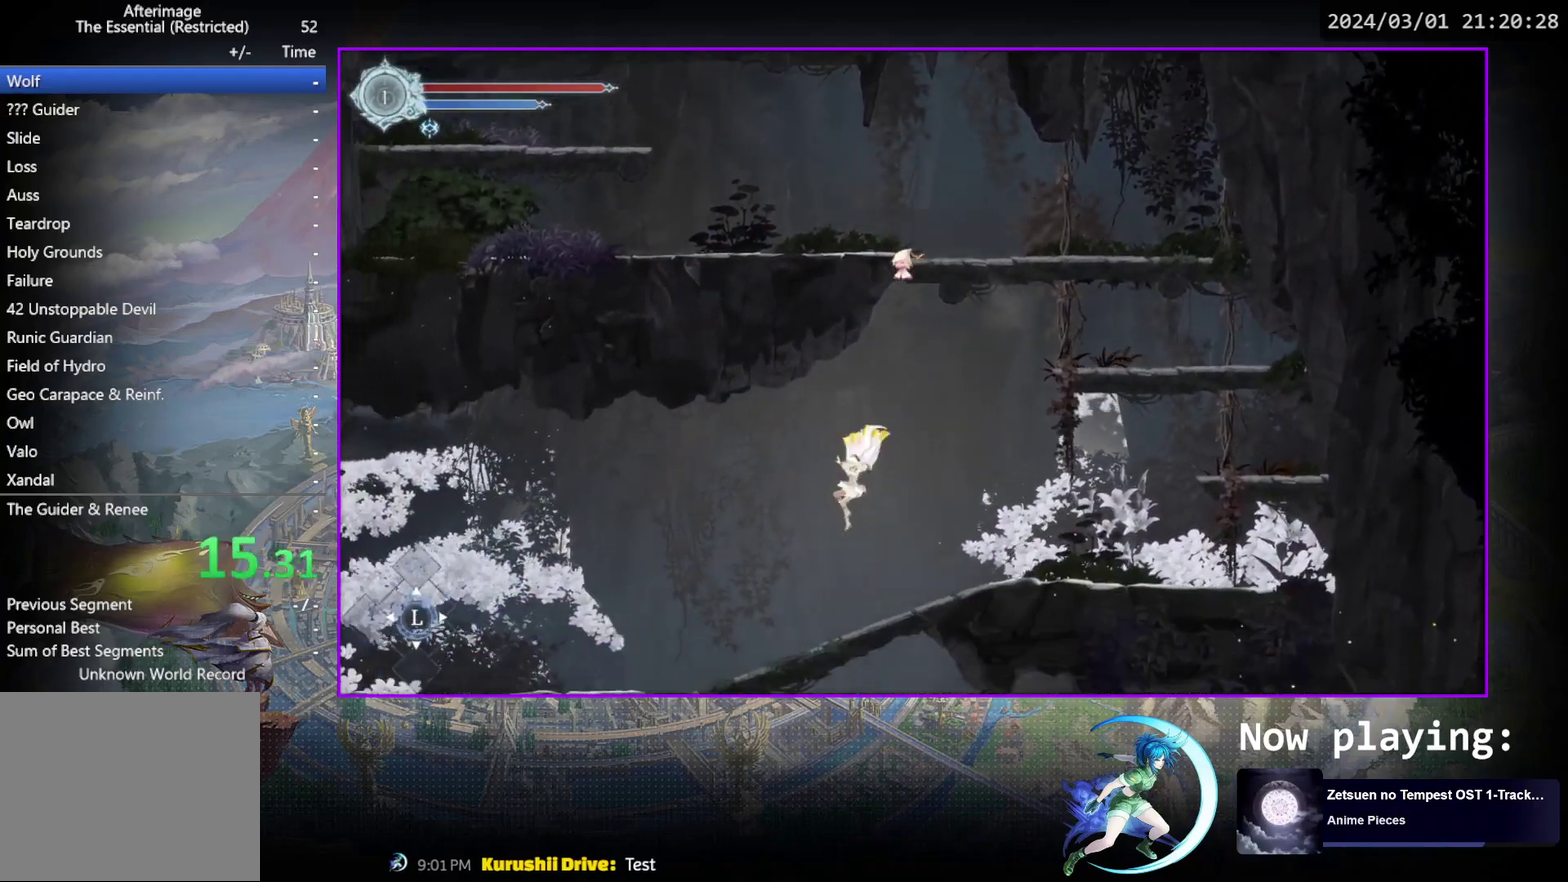
{"dt_ms": 300, "buttons": ["CROSS", "DPAD_DOWN"], "events": [[33, "DPAD_RIGHT", "down"], [167, "DPAD_RIGHT", "up"], [217, "DPAD_DOWN", "down"], [283, "CROSS", "down"]]}
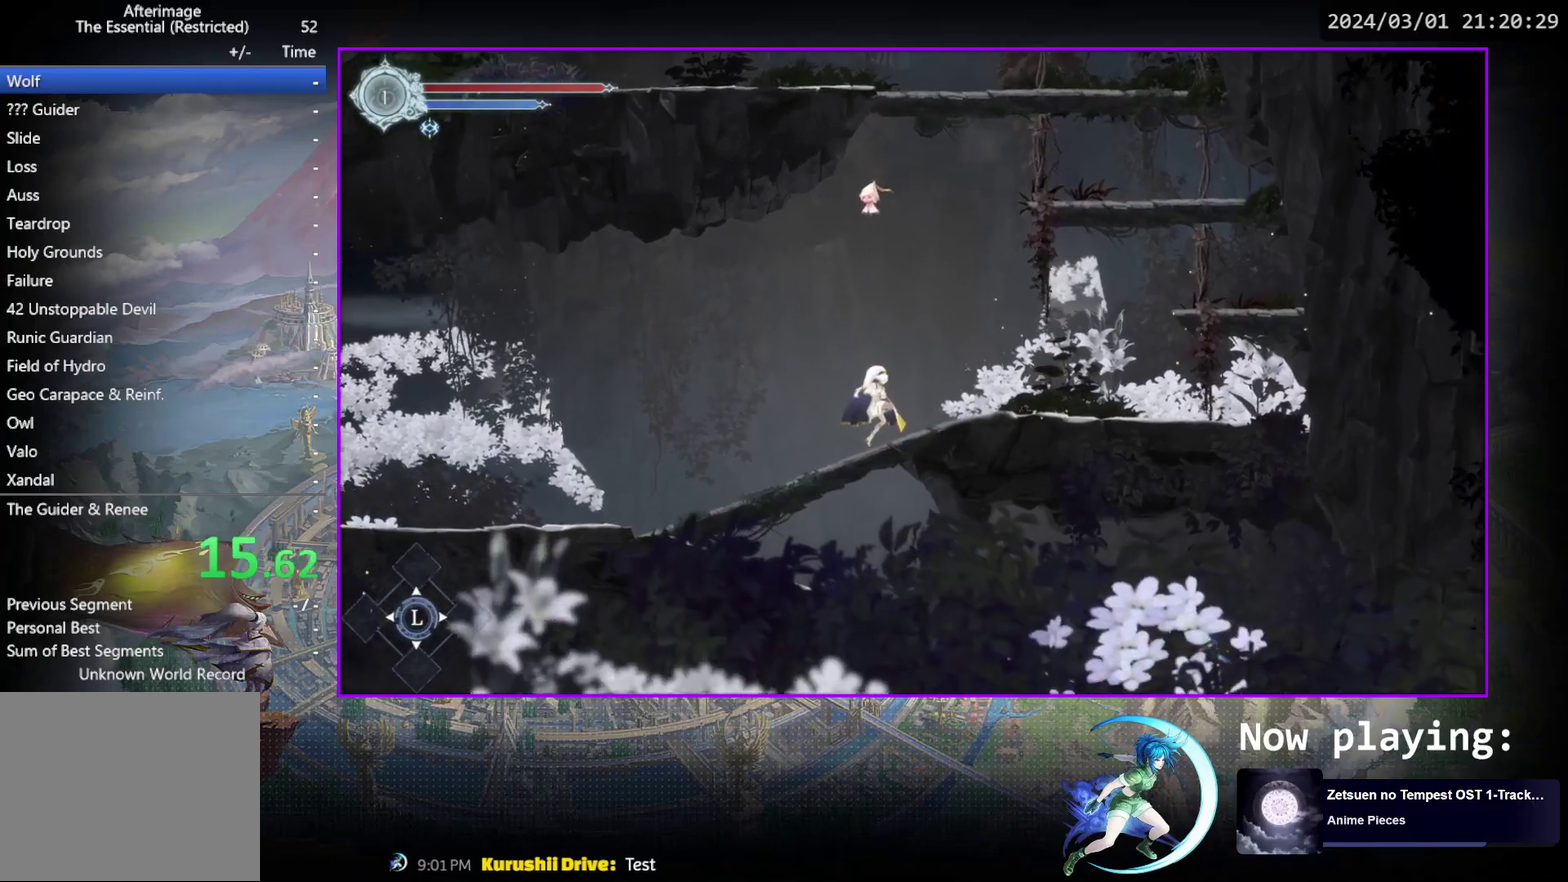
{"dt_ms": 400, "buttons": ["DPAD_RIGHT"], "events": [[83, "DPAD_DOWN", "up"], [100, "CROSS", "up"], [367, "DPAD_RIGHT", "down"]]}
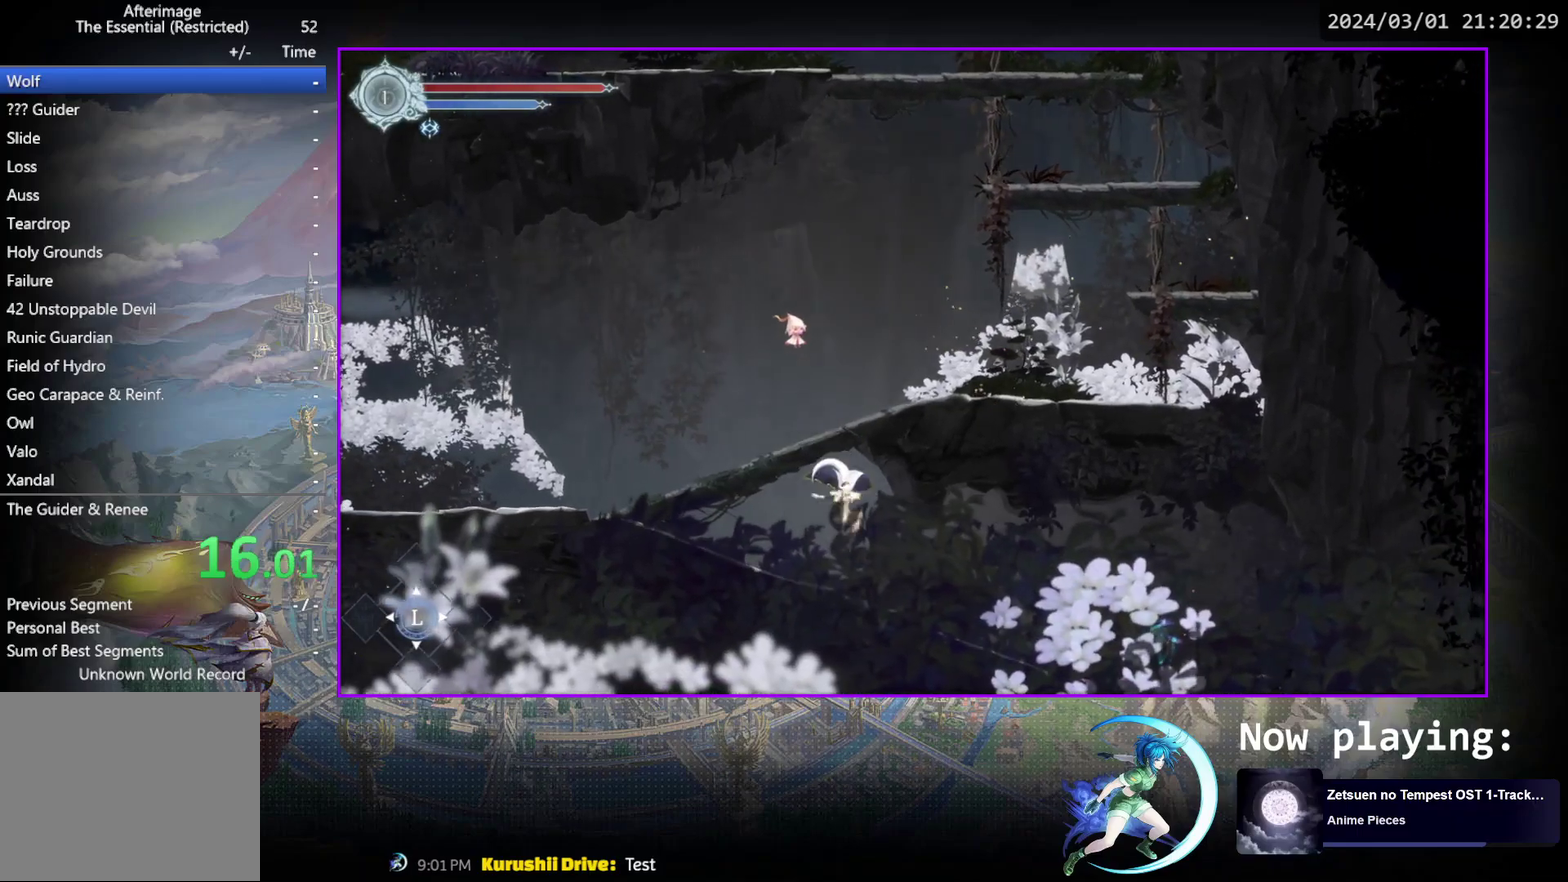
{"dt_ms": 600, "buttons": ["DPAD_RIGHT"], "events": []}
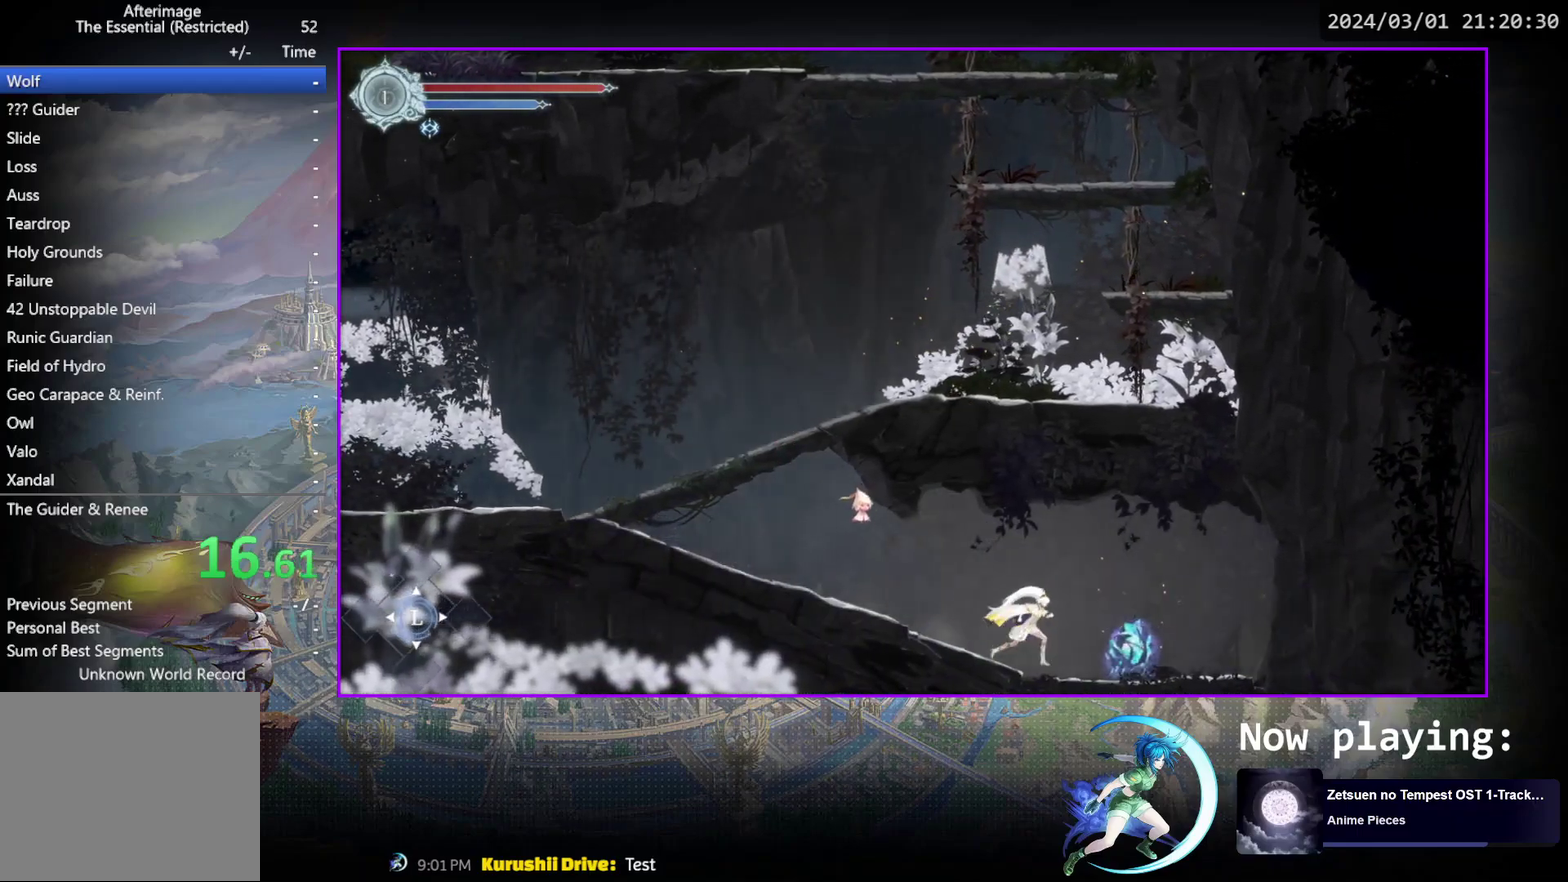
{"dt_ms": 600, "buttons": [], "events": [[250, "DPAD_RIGHT", "up"], [267, "SQUARE", "down"], [333, "SQUARE", "up"], [450, "SQUARE", "down"], [533, "SQUARE", "up"]]}
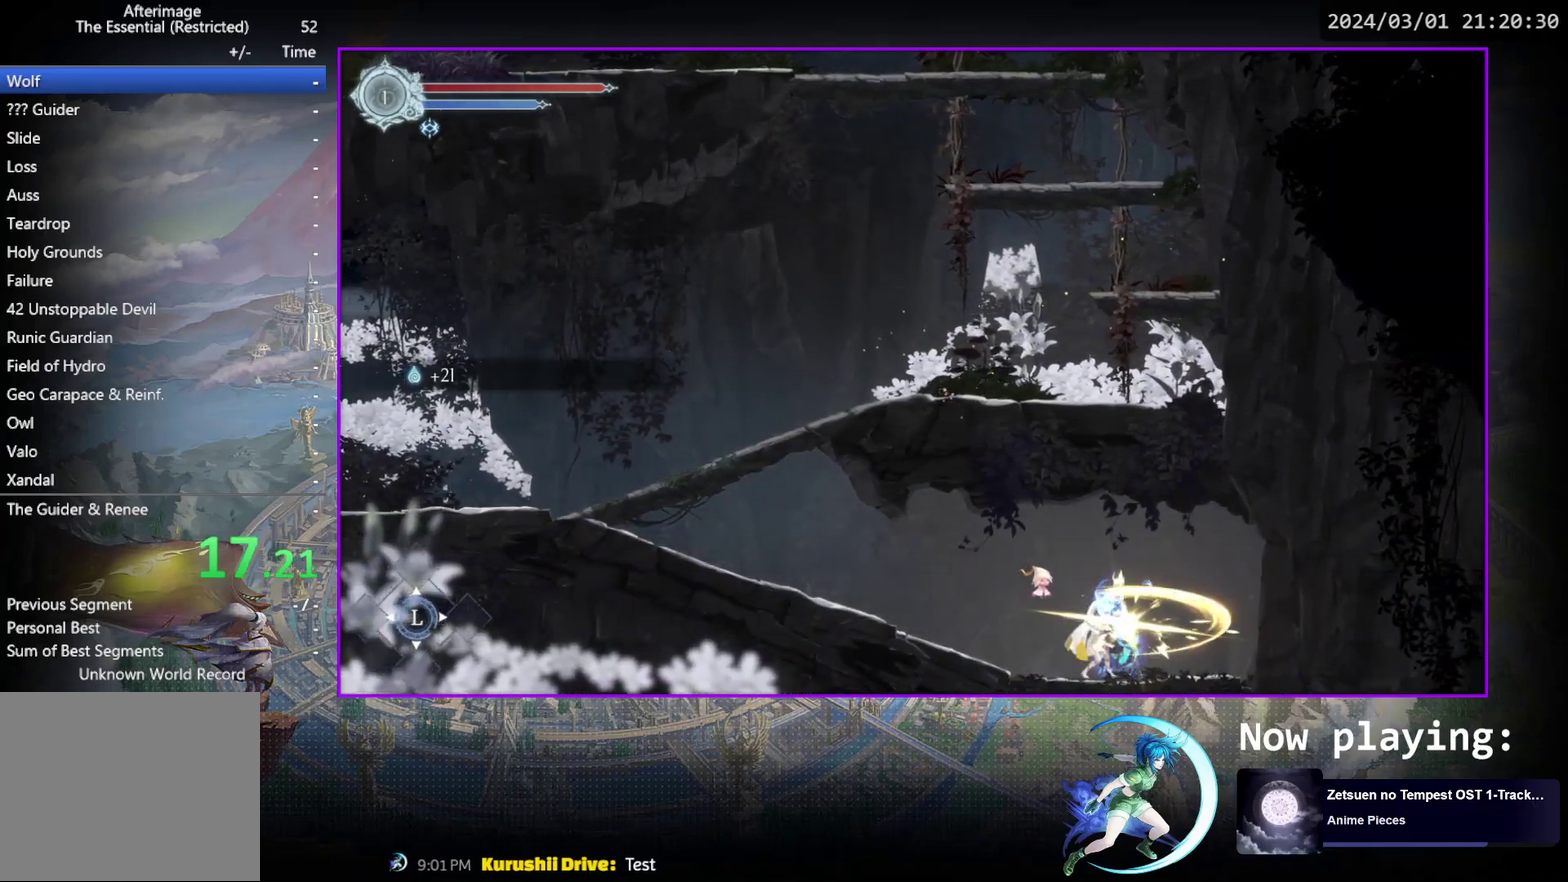
{"dt_ms": 500, "buttons": ["SQUARE"], "events": [[50, "SQUARE", "down"], [133, "SQUARE", "up"], [183, "DPAD_DOWN", "down"], [233, "DPAD_DOWN", "up"], [250, "SQUARE", "down"], [350, "SQUARE", "up"], [450, "SQUARE", "down"]]}
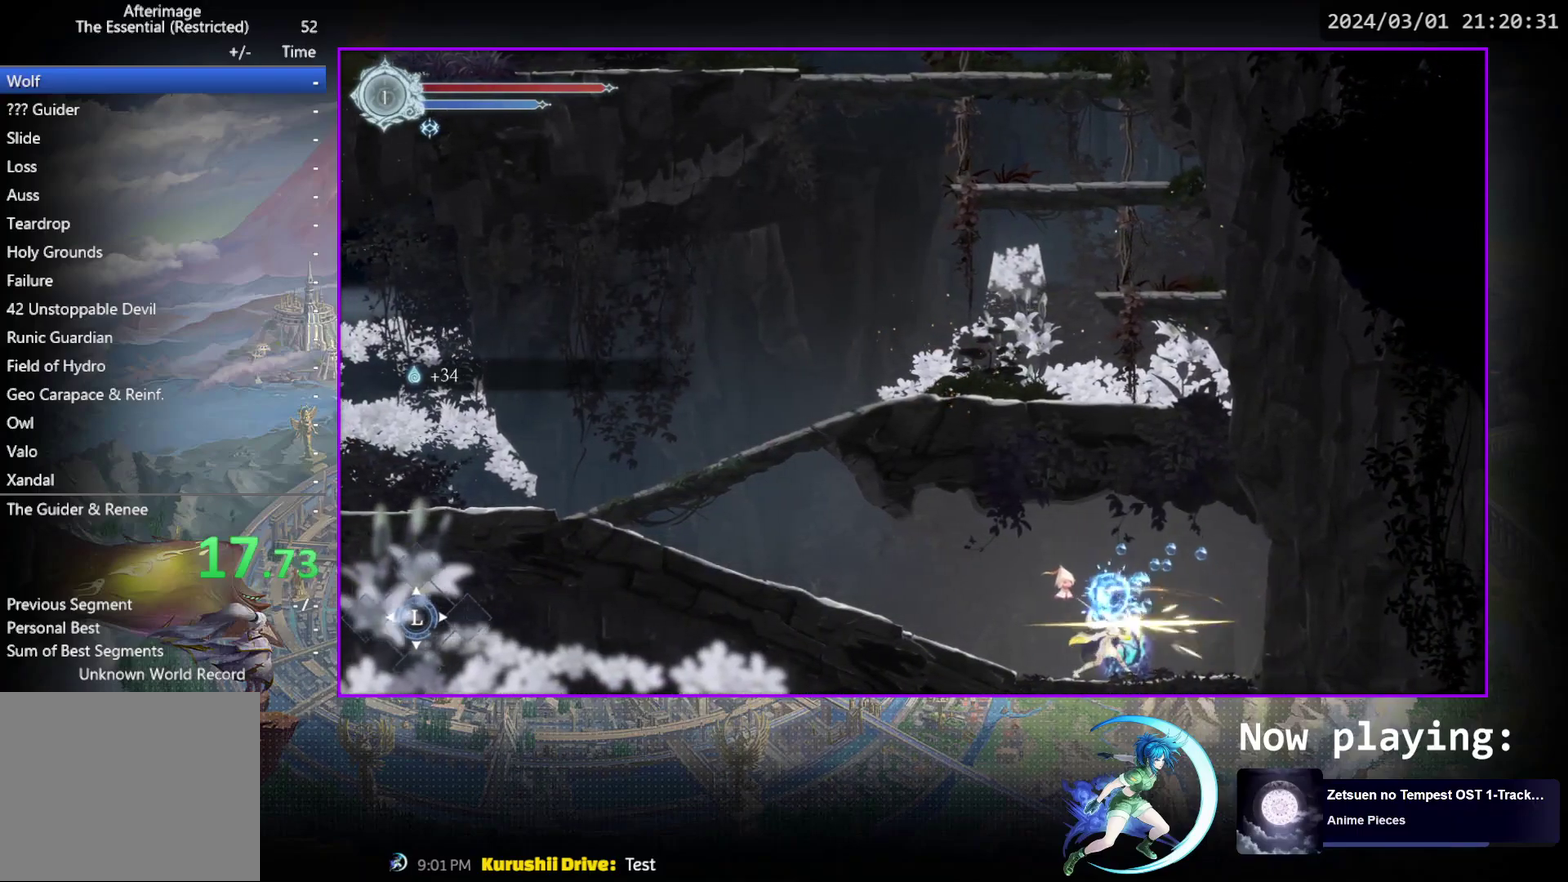
{"dt_ms": 400, "buttons": [], "events": [[67, "SQUARE", "up"], [117, "DPAD_DOWN", "down"], [167, "DPAD_DOWN", "up"], [200, "SQUARE", "down"], [367, "SQUARE", "up"]]}
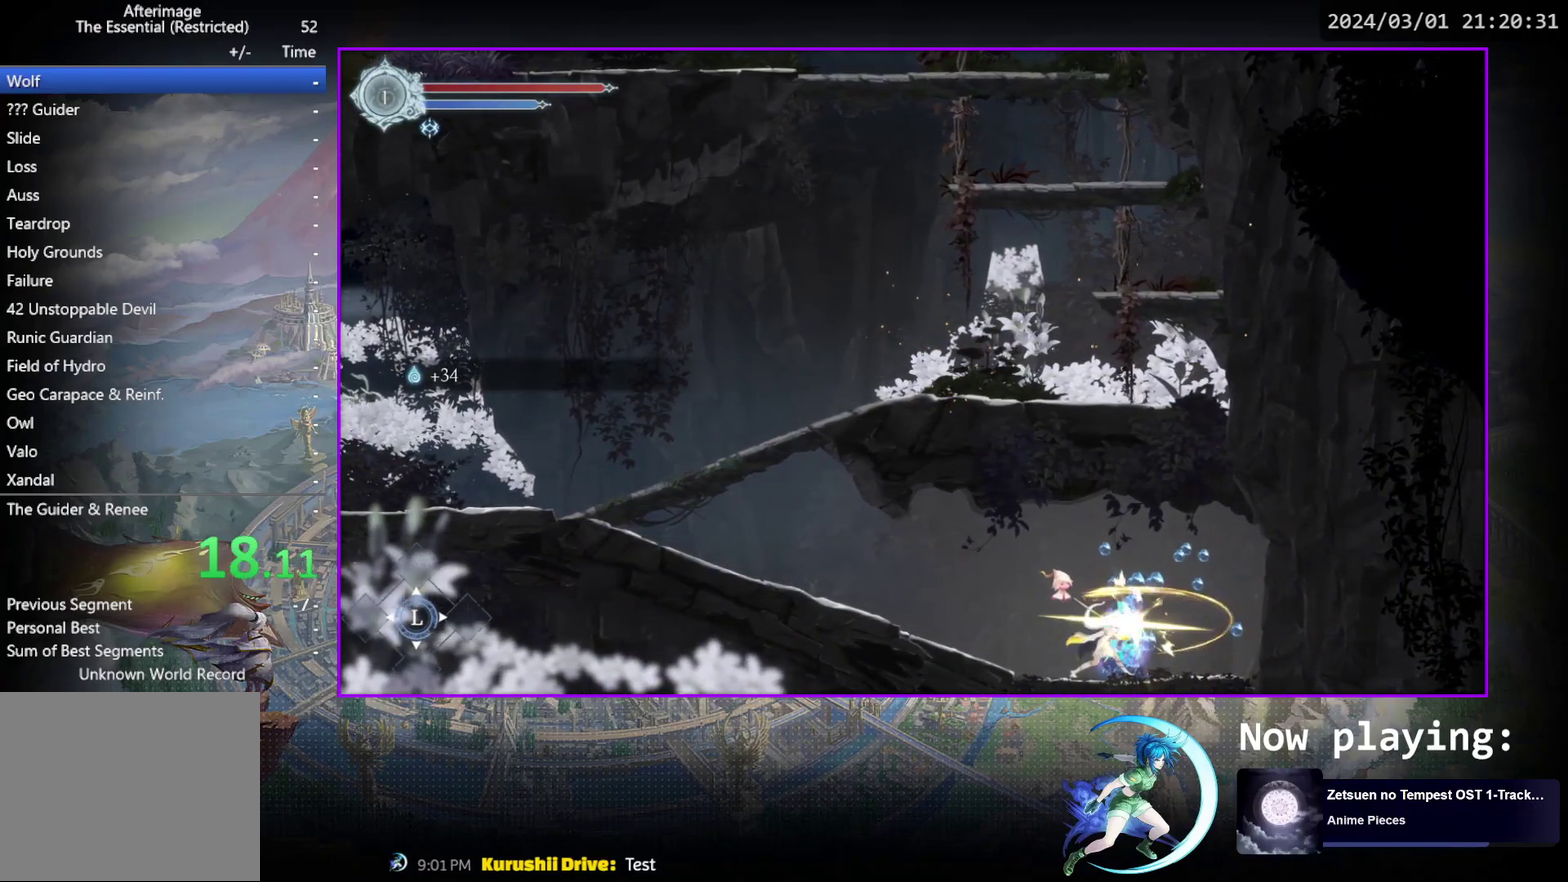
{"dt_ms": 500, "buttons": [], "events": []}
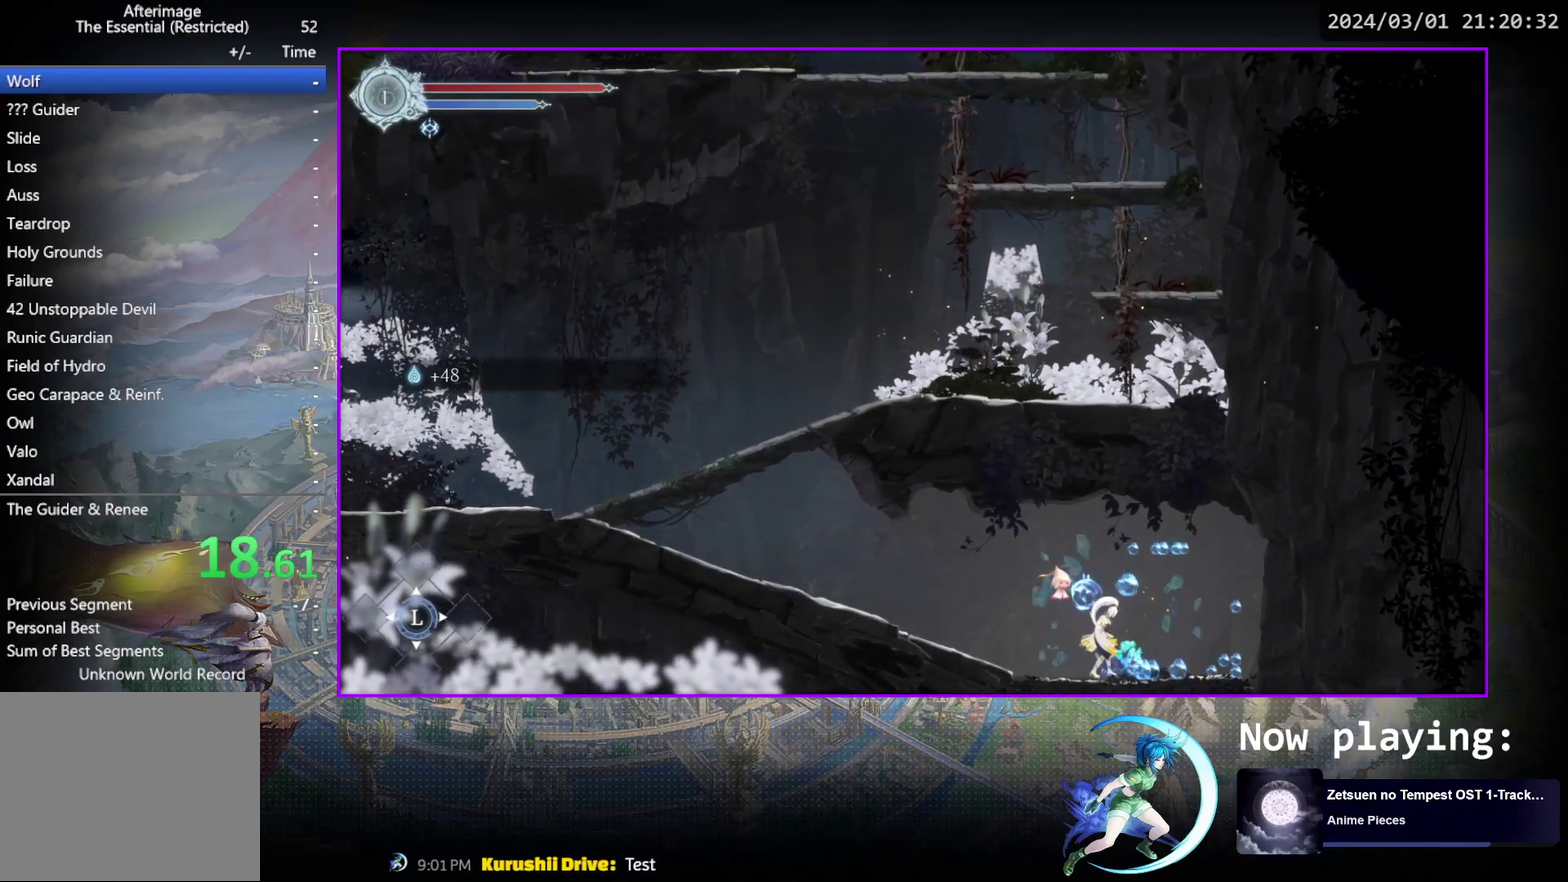
{"dt_ms": 500, "buttons": ["DPAD_RIGHT"], "events": [[117, "SQUARE", "down"], [183, "SQUARE", "up"], [467, "DPAD_RIGHT", "down"]]}
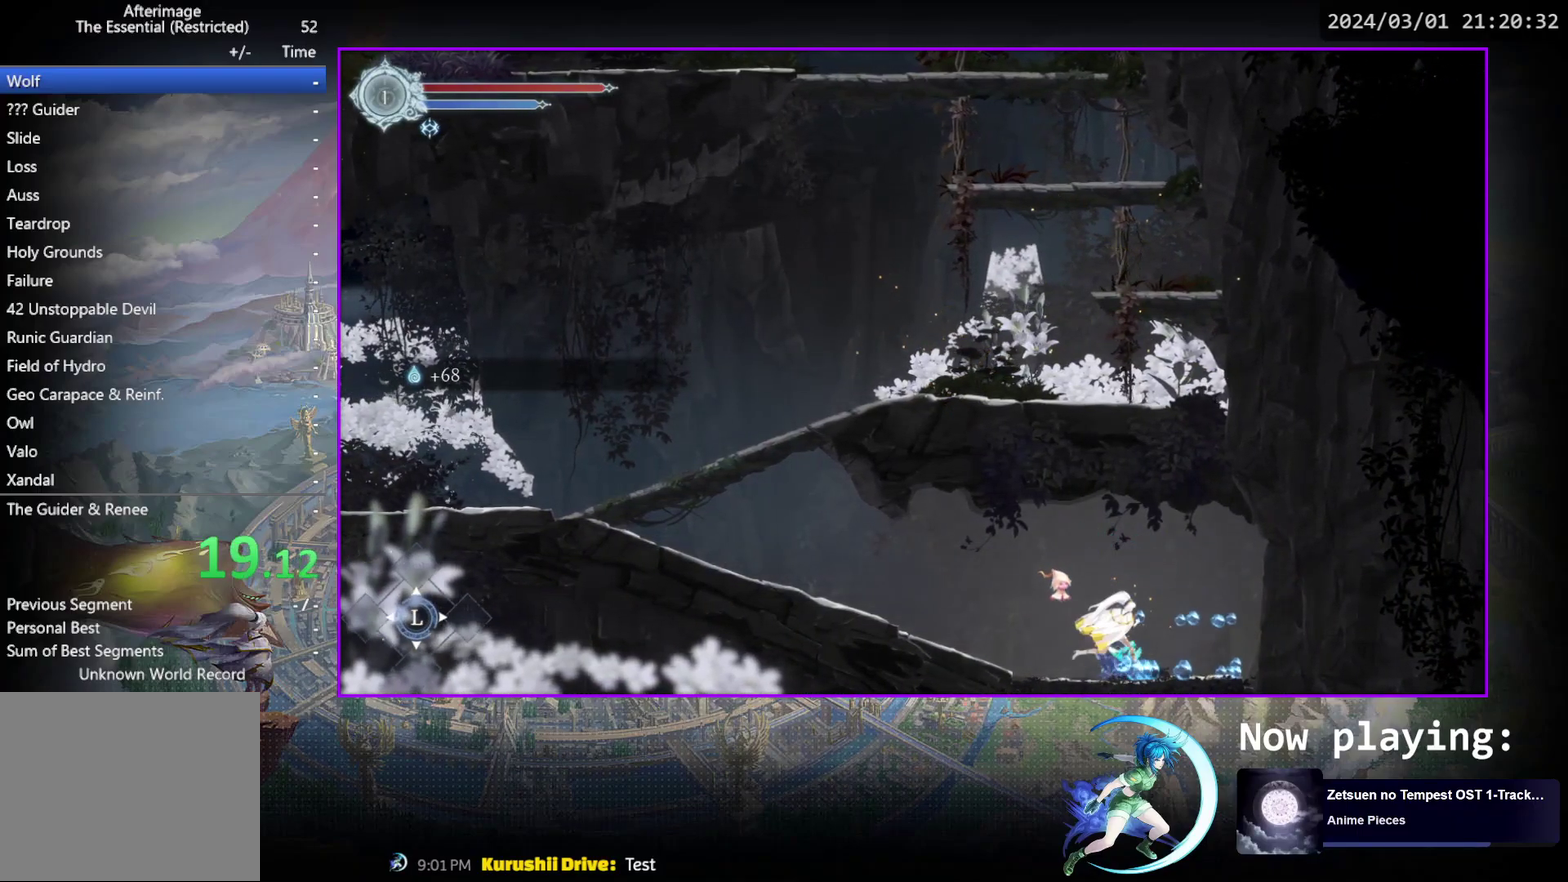
{"dt_ms": 600, "buttons": ["DPAD_LEFT"], "events": [[100, "R1", "down"], [267, "DPAD_RIGHT", "up"], [283, "R1", "up"], [350, "DPAD_LEFT", "down"], [417, "R1", "down"], [583, "R1", "up"]]}
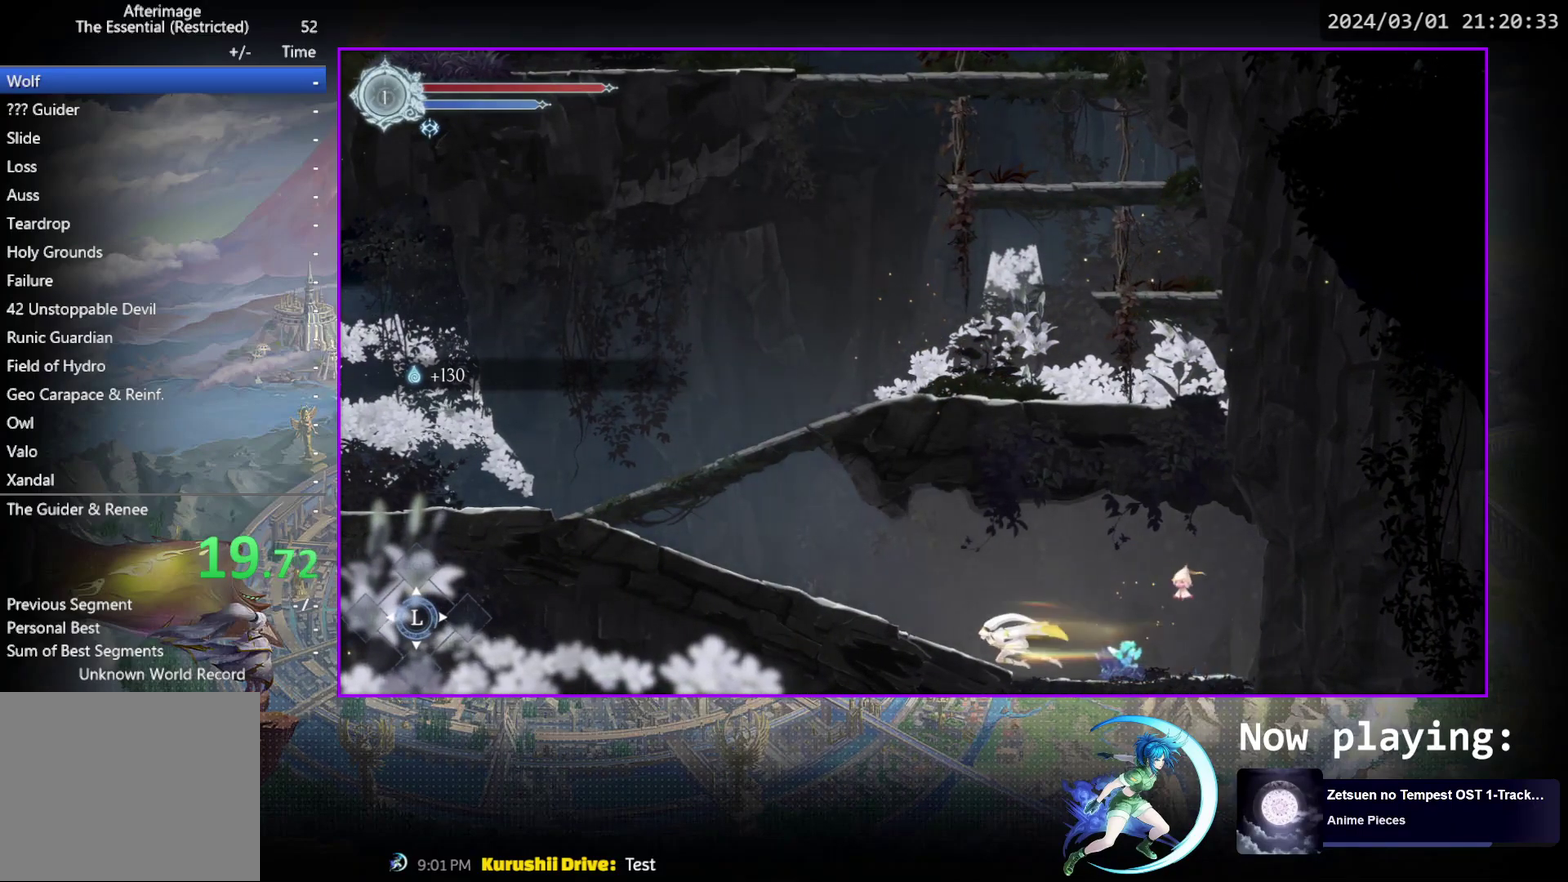
{"dt_ms": 400, "buttons": ["DPAD_LEFT"], "events": [[167, "R1", "down"], [383, "R1", "up"]]}
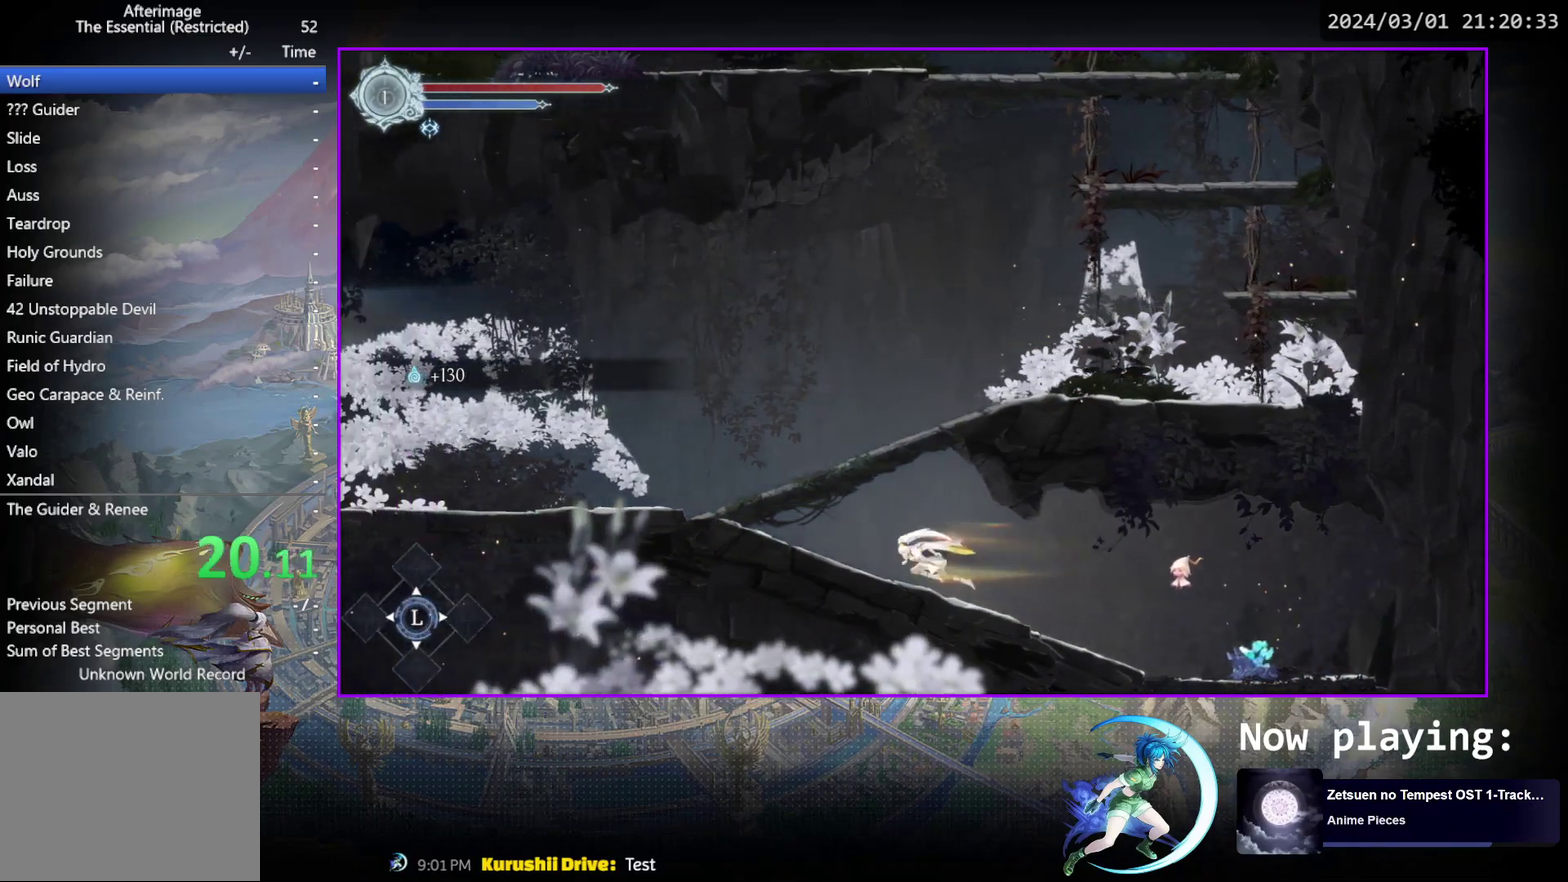
{"dt_ms": 500, "buttons": ["R1", "DPAD_LEFT"], "events": [[150, "R1", "down"], [333, "R1", "up"], [500, "R1", "down"]]}
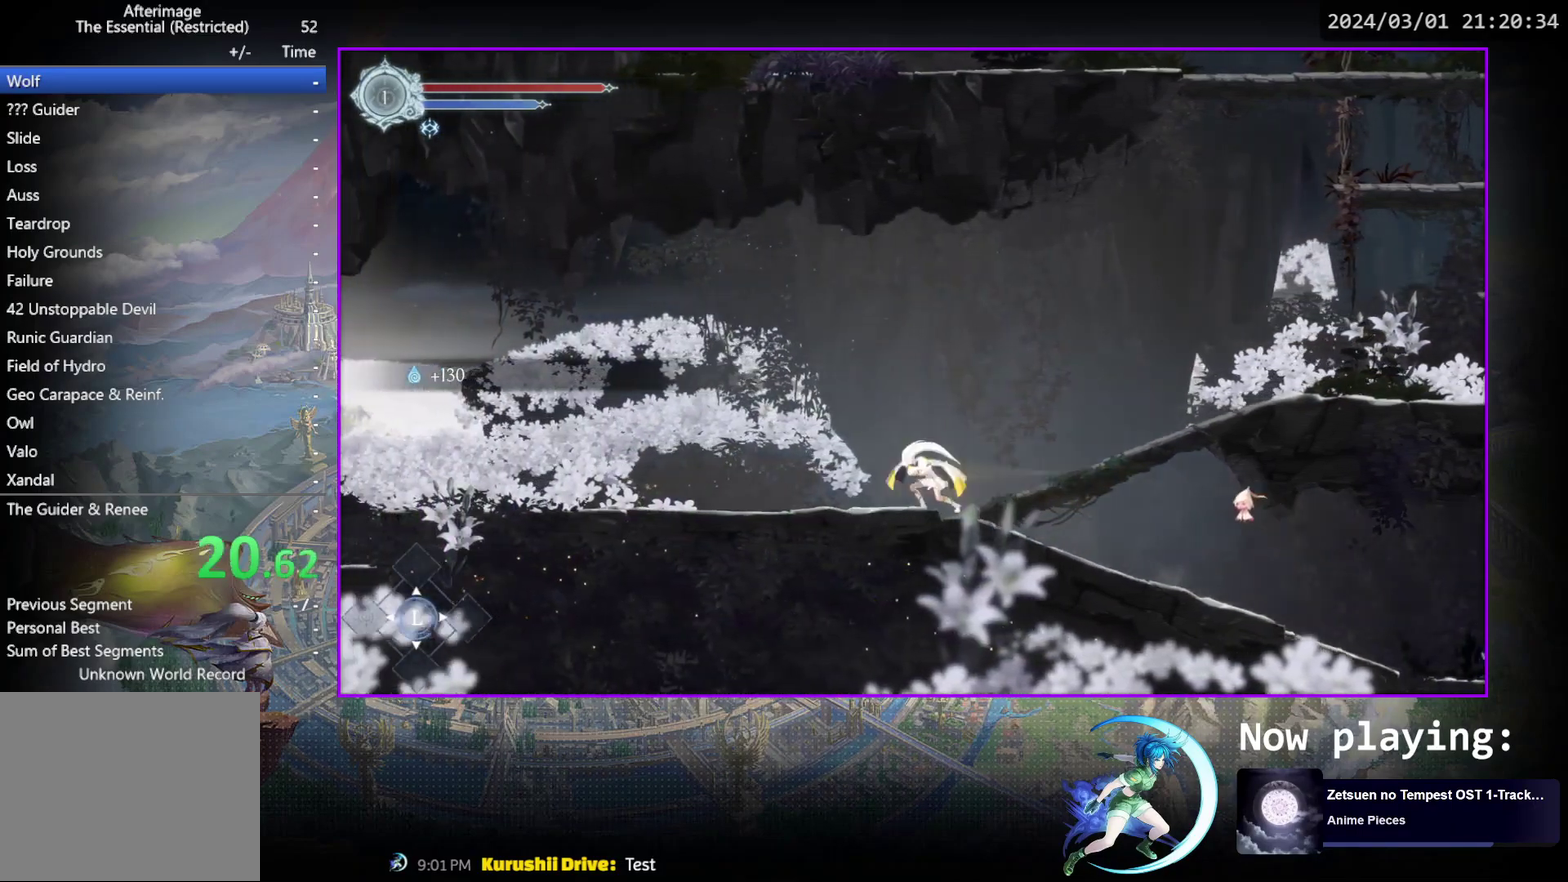
{"dt_ms": 500, "buttons": ["R1", "DPAD_LEFT"], "events": [[183, "R1", "up"], [350, "R1", "down"]]}
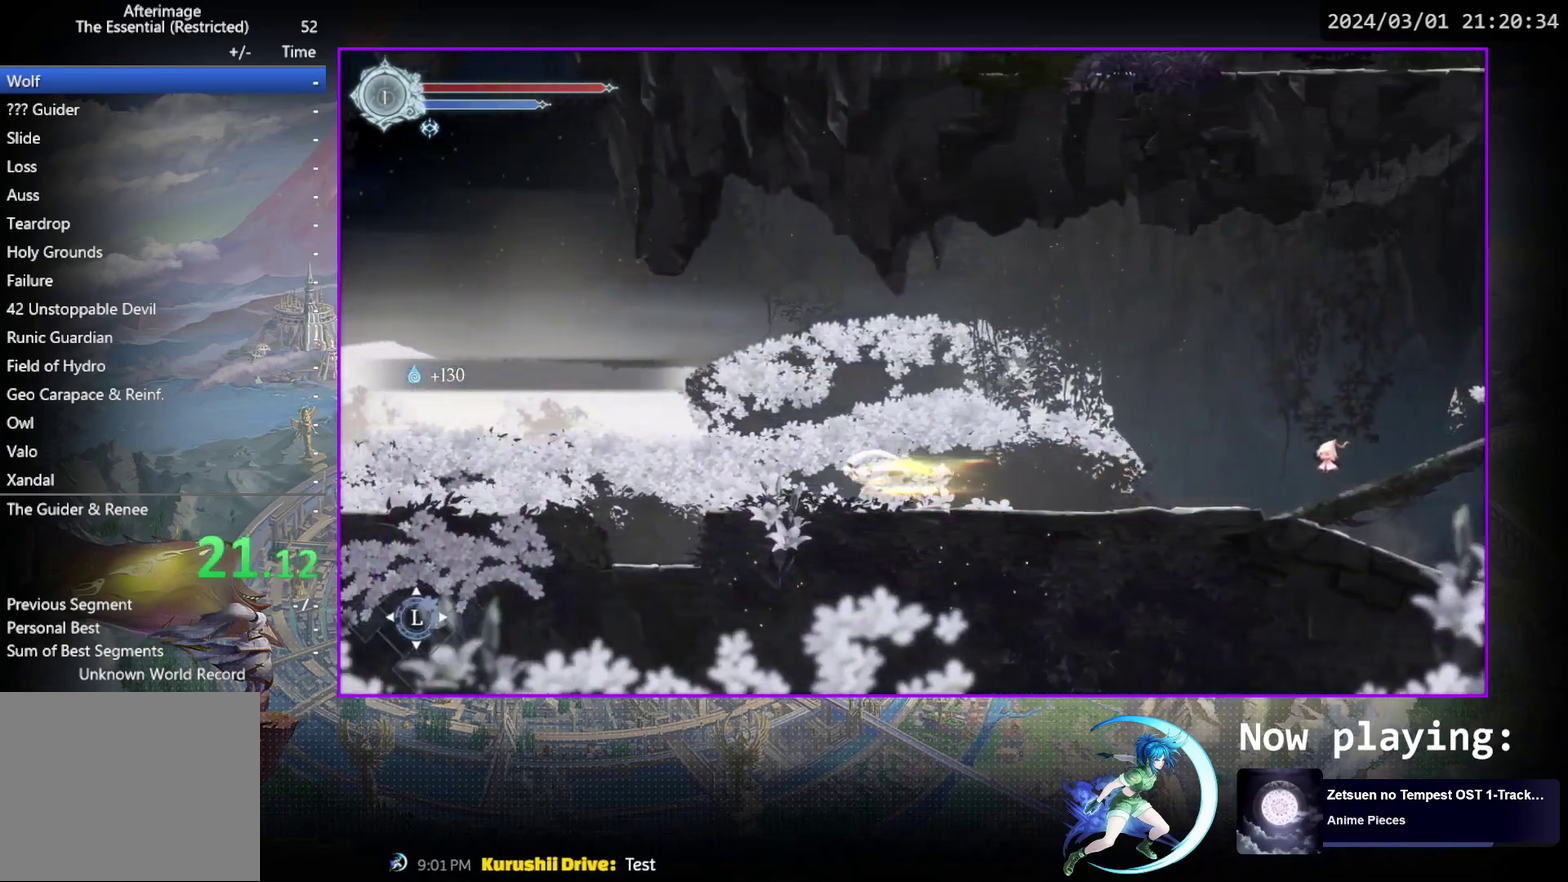
{"dt_ms": 300, "buttons": ["R1", "DPAD_LEFT"], "events": [[17, "R1", "up"], [267, "R1", "down"]]}
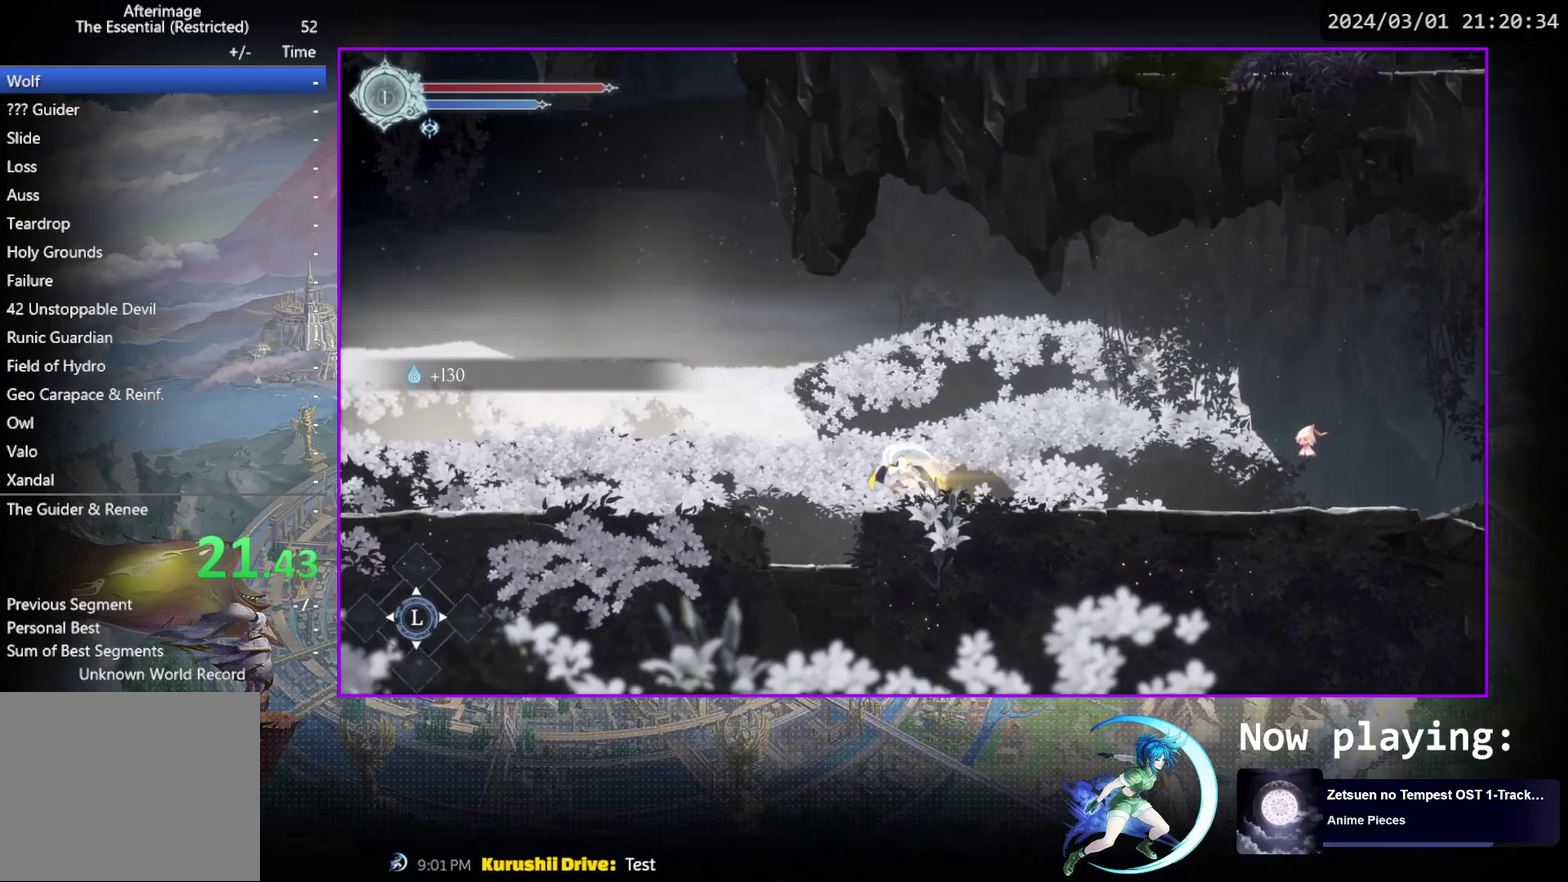
{"dt_ms": 900, "buttons": ["DPAD_LEFT"], "events": [[200, "R1", "up"], [367, "R1", "down"], [550, "R1", "up"], [700, "R1", "down"], [883, "R1", "up"]]}
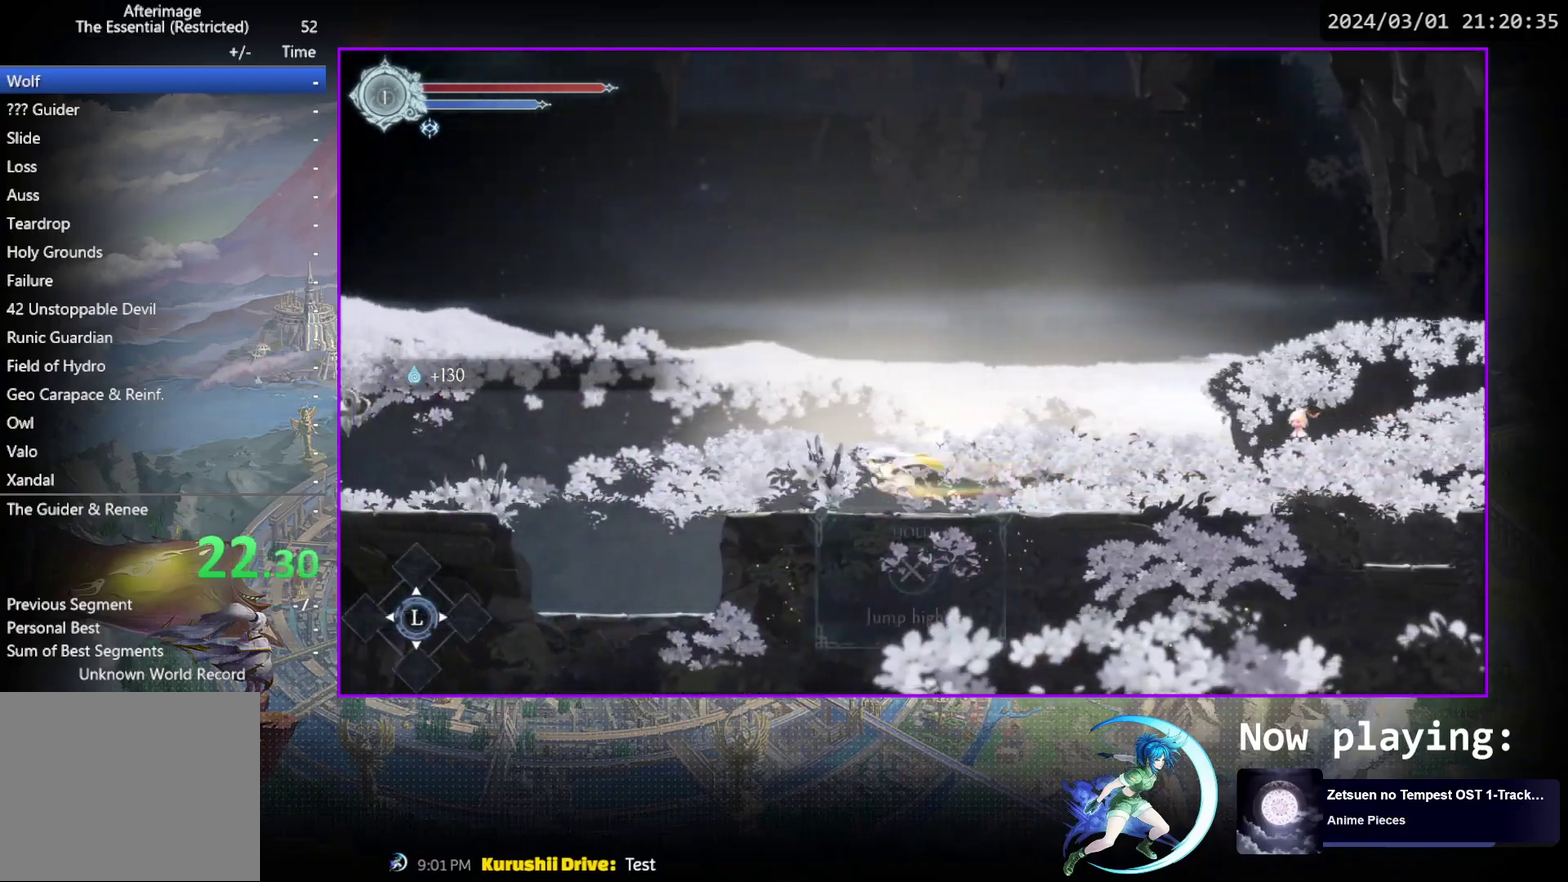
{"dt_ms": 300, "buttons": ["DPAD_LEFT"], "events": []}
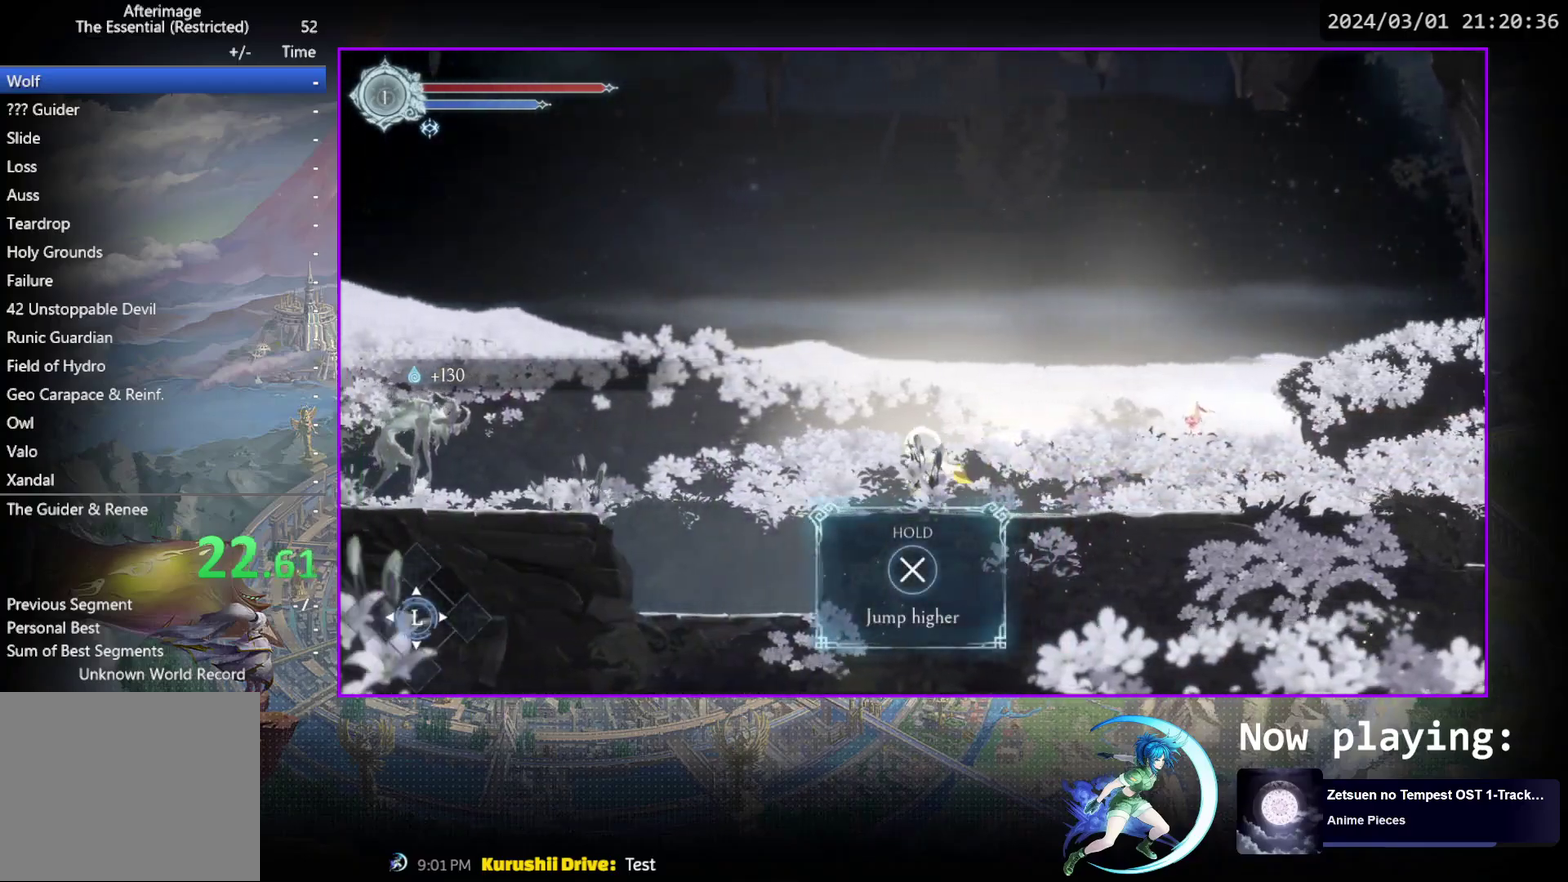
{"dt_ms": 500, "buttons": ["R1", "DPAD_LEFT"], "events": [[383, "R1", "down"]]}
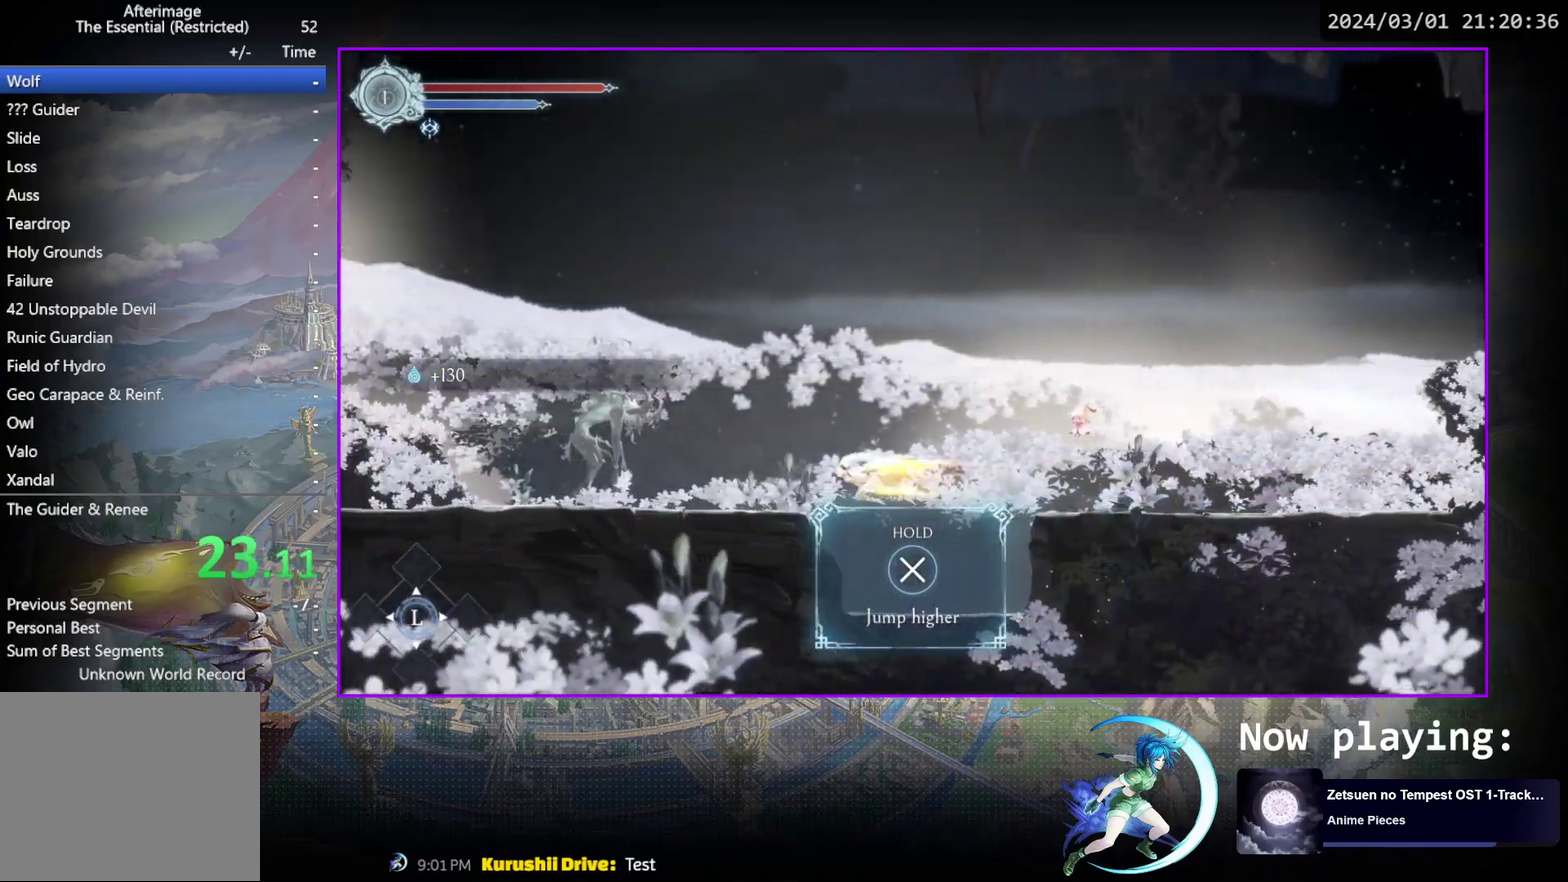
{"dt_ms": 600, "buttons": ["R1", "DPAD_LEFT"], "events": [[83, "R1", "up"], [233, "R1", "down"], [400, "R1", "up"], [567, "R1", "down"]]}
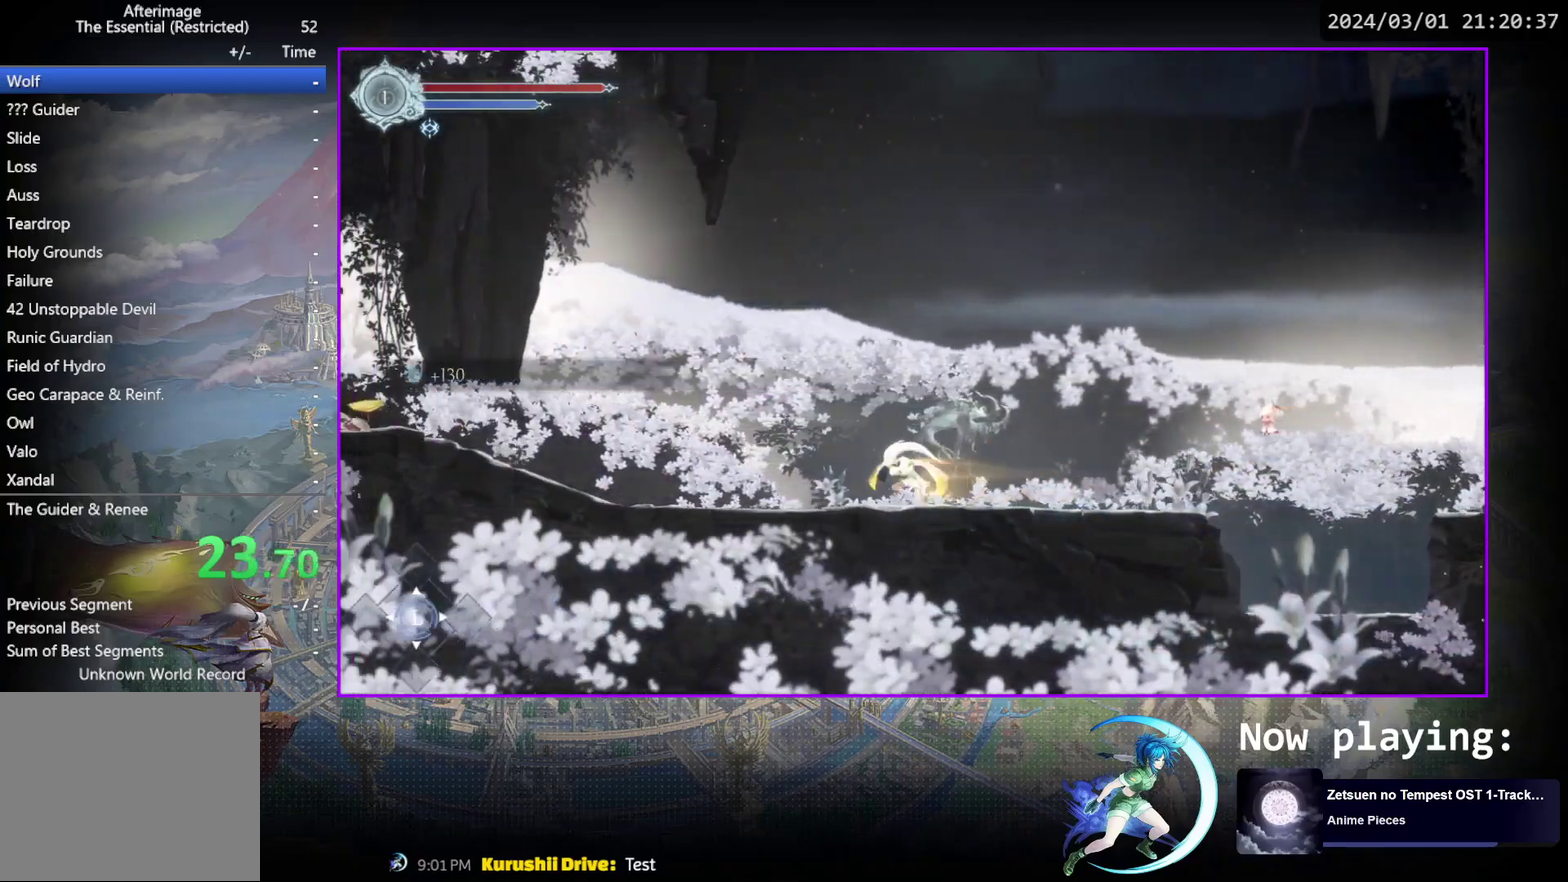
{"dt_ms": 400, "buttons": ["DPAD_LEFT"], "events": [[117, "R1", "up"]]}
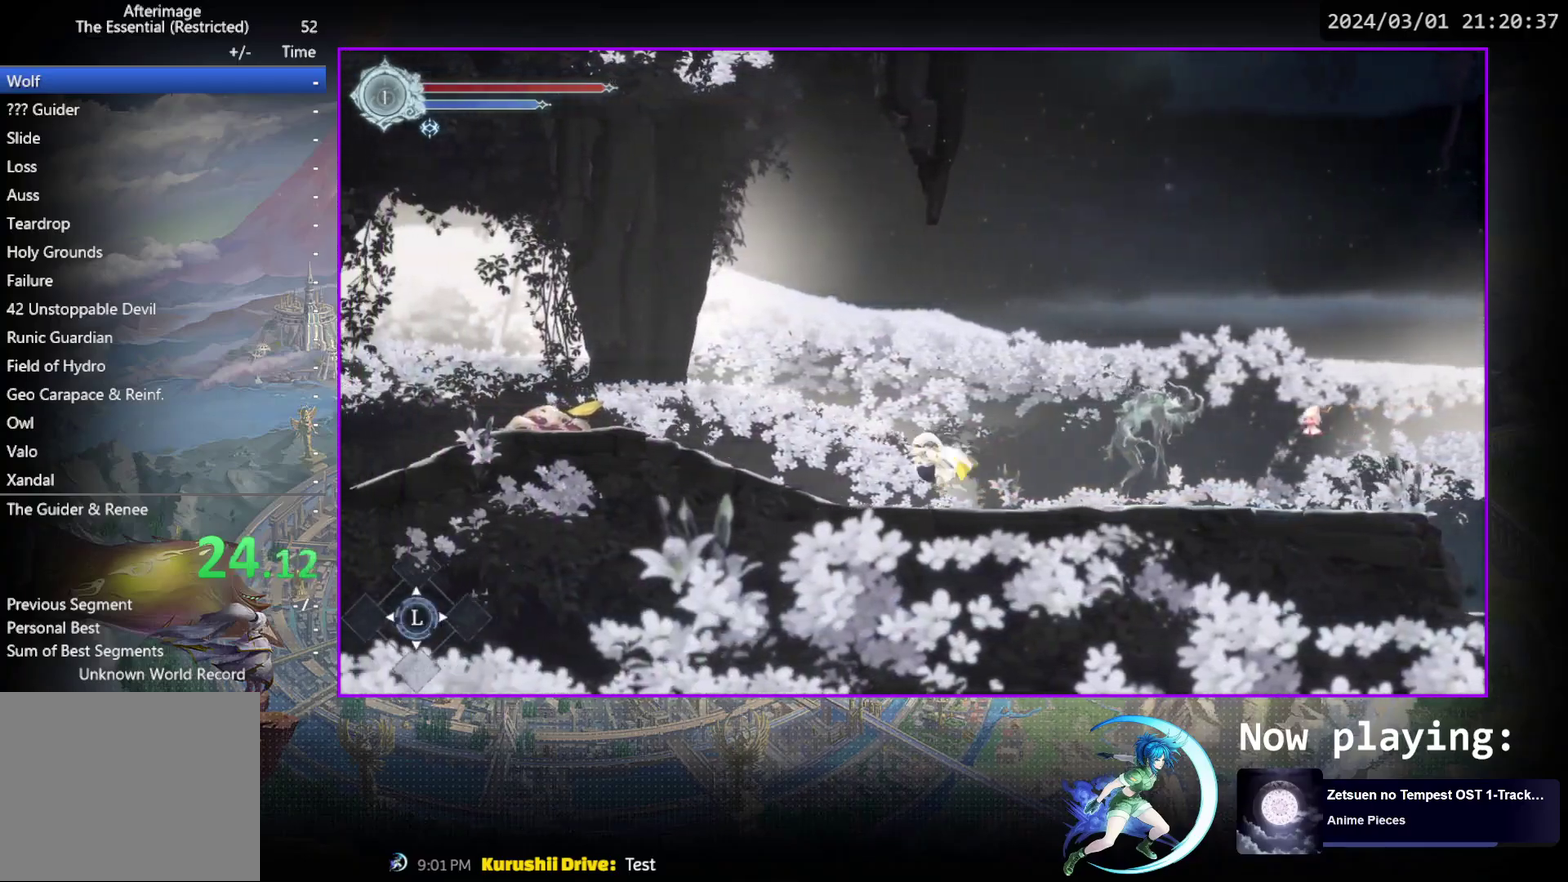
{"dt_ms": 400, "buttons": ["CROSS", "DPAD_LEFT"], "events": [[17, "R1", "down"], [200, "R1", "up"], [333, "CROSS", "down"]]}
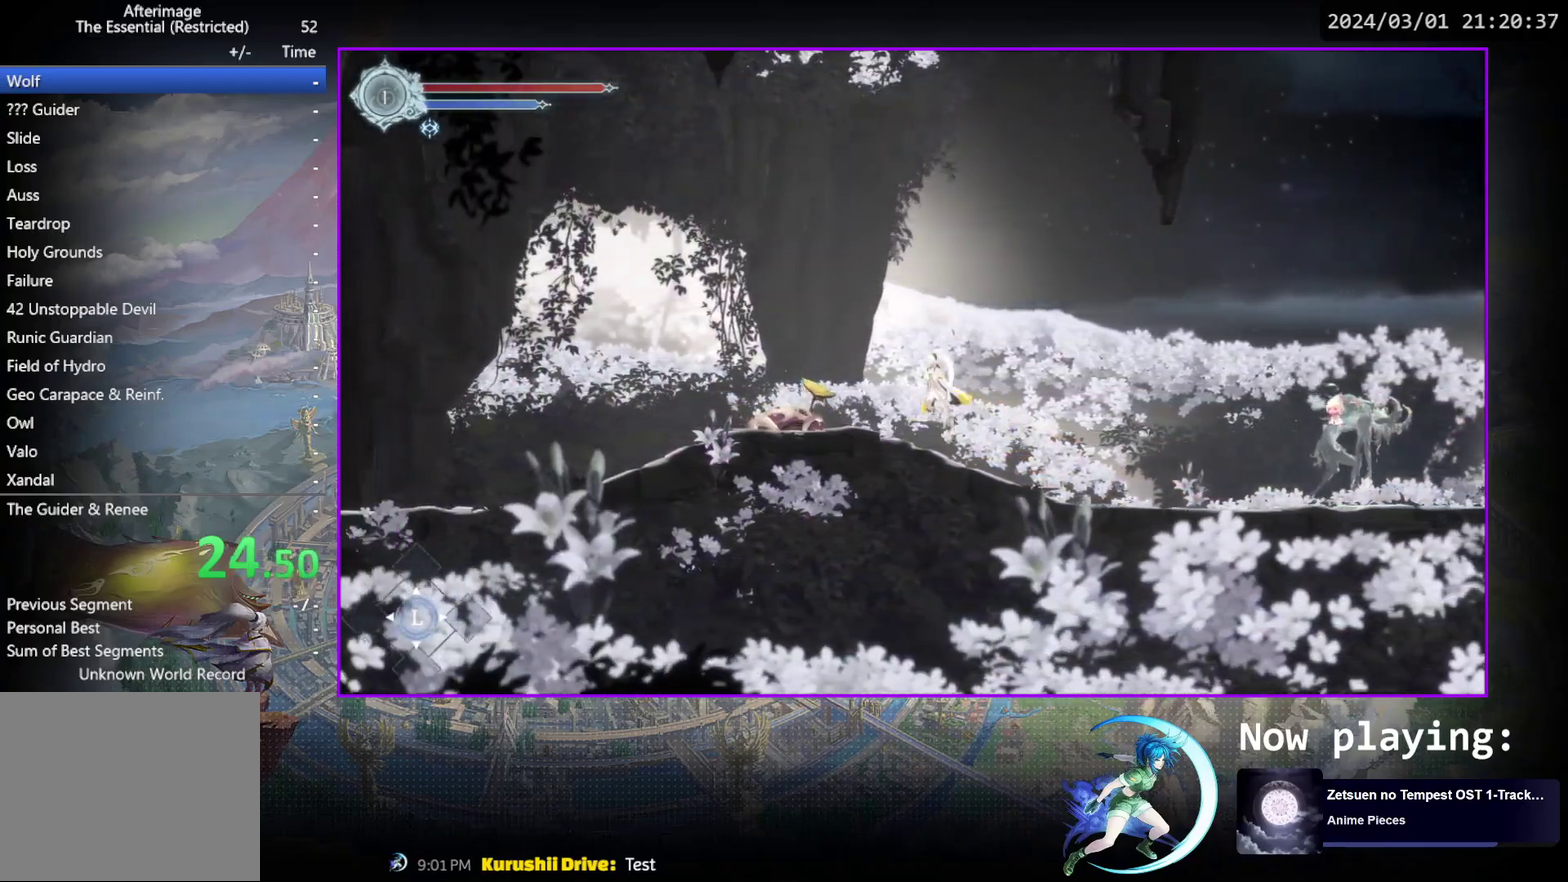
{"dt_ms": 600, "buttons": ["DPAD_LEFT"], "events": [[217, "CROSS", "up"], [233, "R1", "down"], [450, "R1", "up"]]}
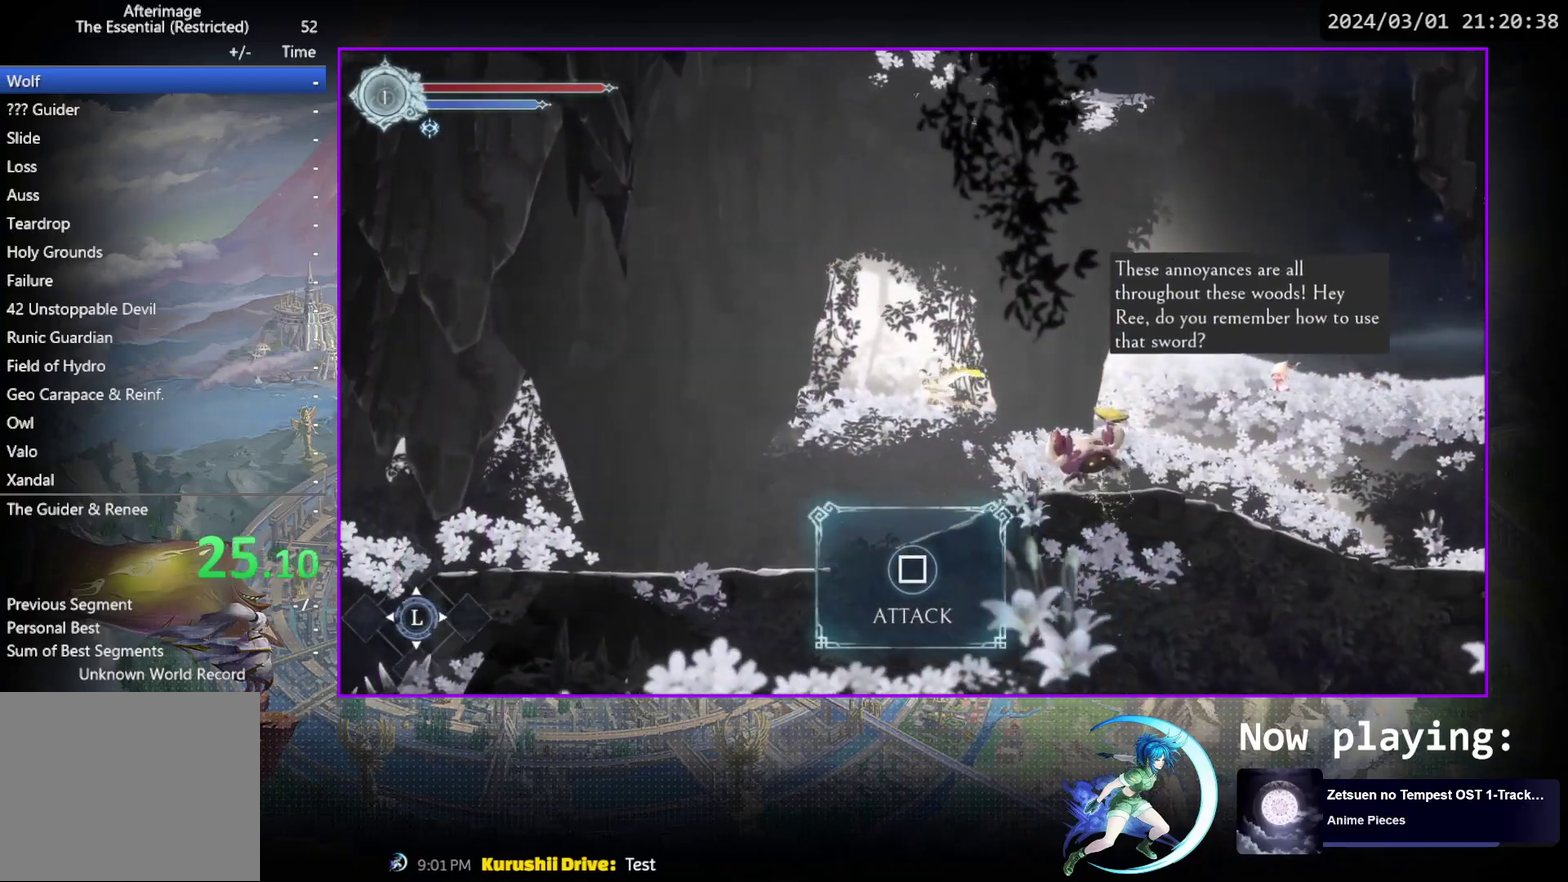
{"dt_ms": 500, "buttons": ["DPAD_LEFT"], "events": []}
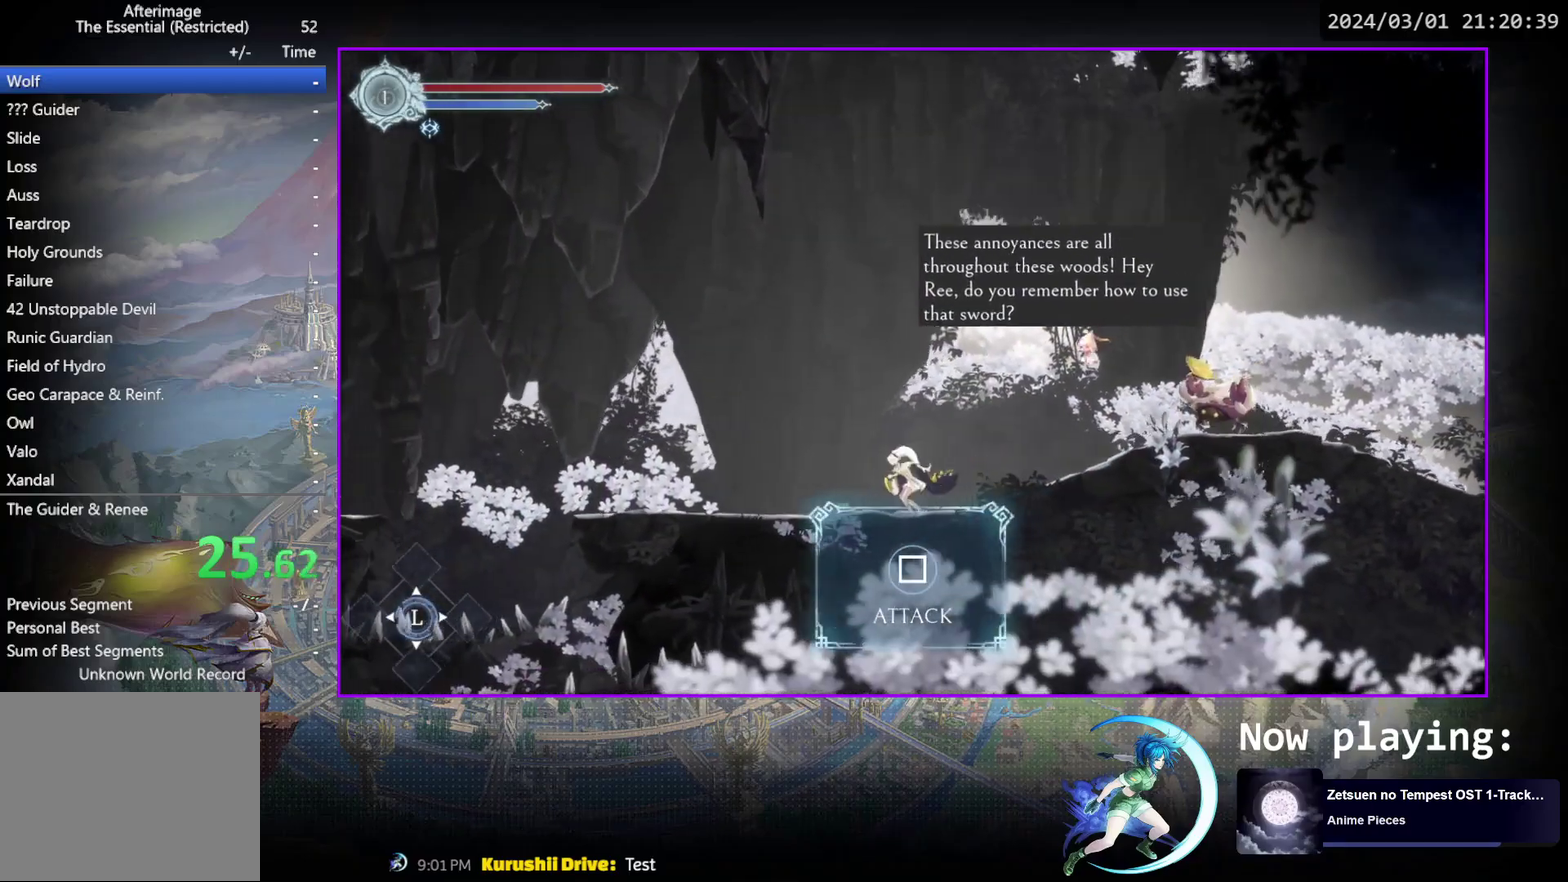
{"dt_ms": 700, "buttons": ["R1", "DPAD_LEFT"], "events": [[83, "R1", "down"], [300, "R1", "up"], [700, "R1", "down"]]}